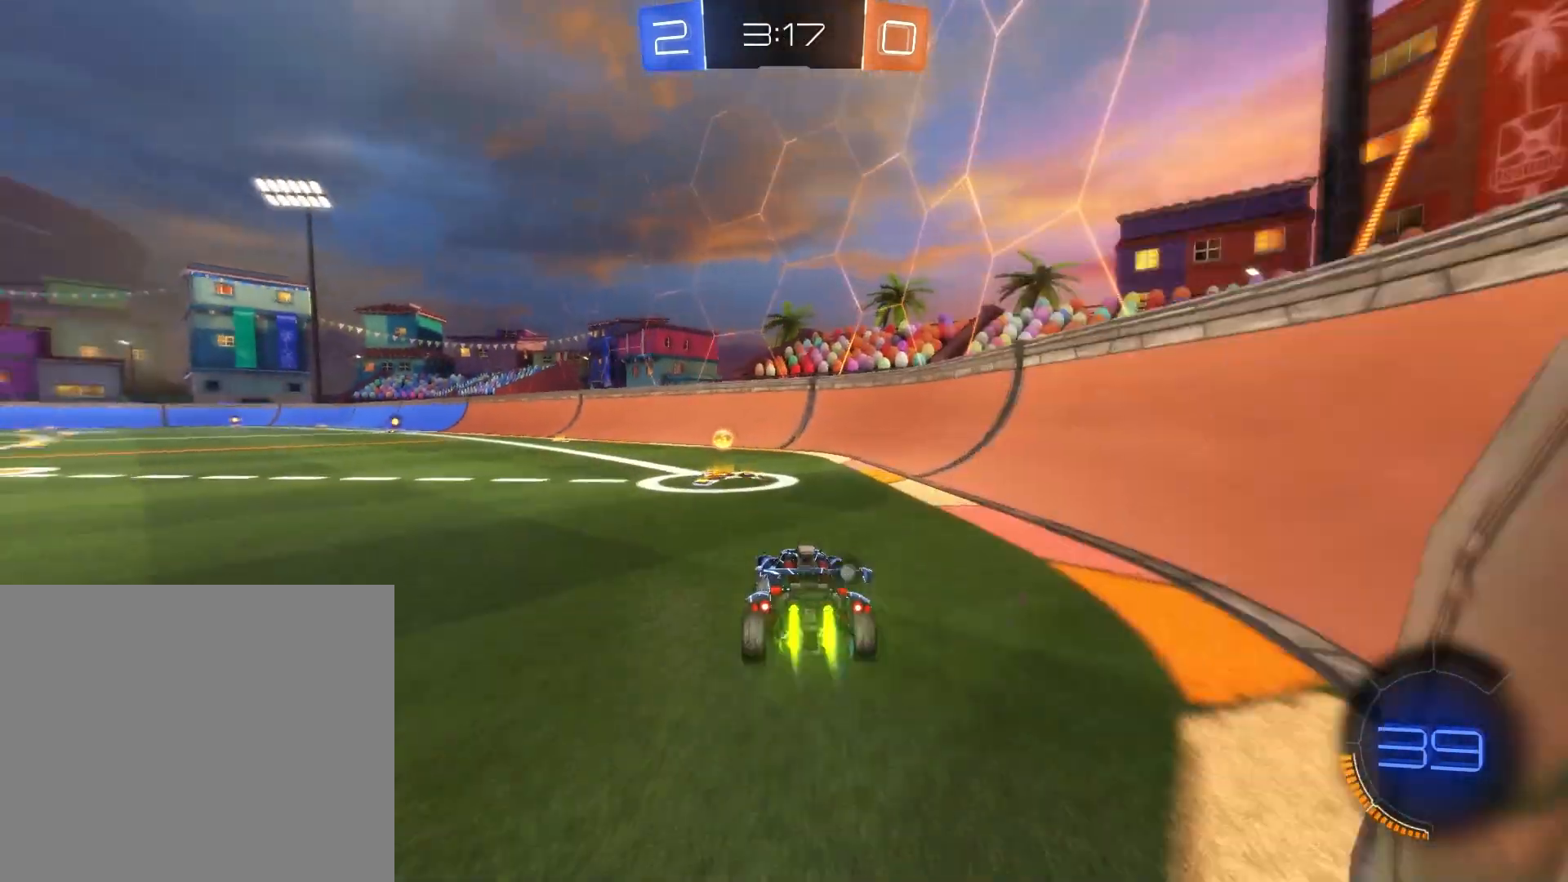
Gameplay with a controller (PlayStation layout); each line is a JSON object with the inputs held at the frame after it. "events" lists button and stick changes between this image and that frame as [ms after this image, input, new state], when the widget could be followed in between. Not read: right_stick.
{"buttons": ["R2"], "left_stick": "left", "events": [[209, "left_stick", "up-left"], [376, "L2", "up"], [417, "TRIANGLE", "down"], [417, "left_stick", "left"], [501, "TRIANGLE", "up"]]}
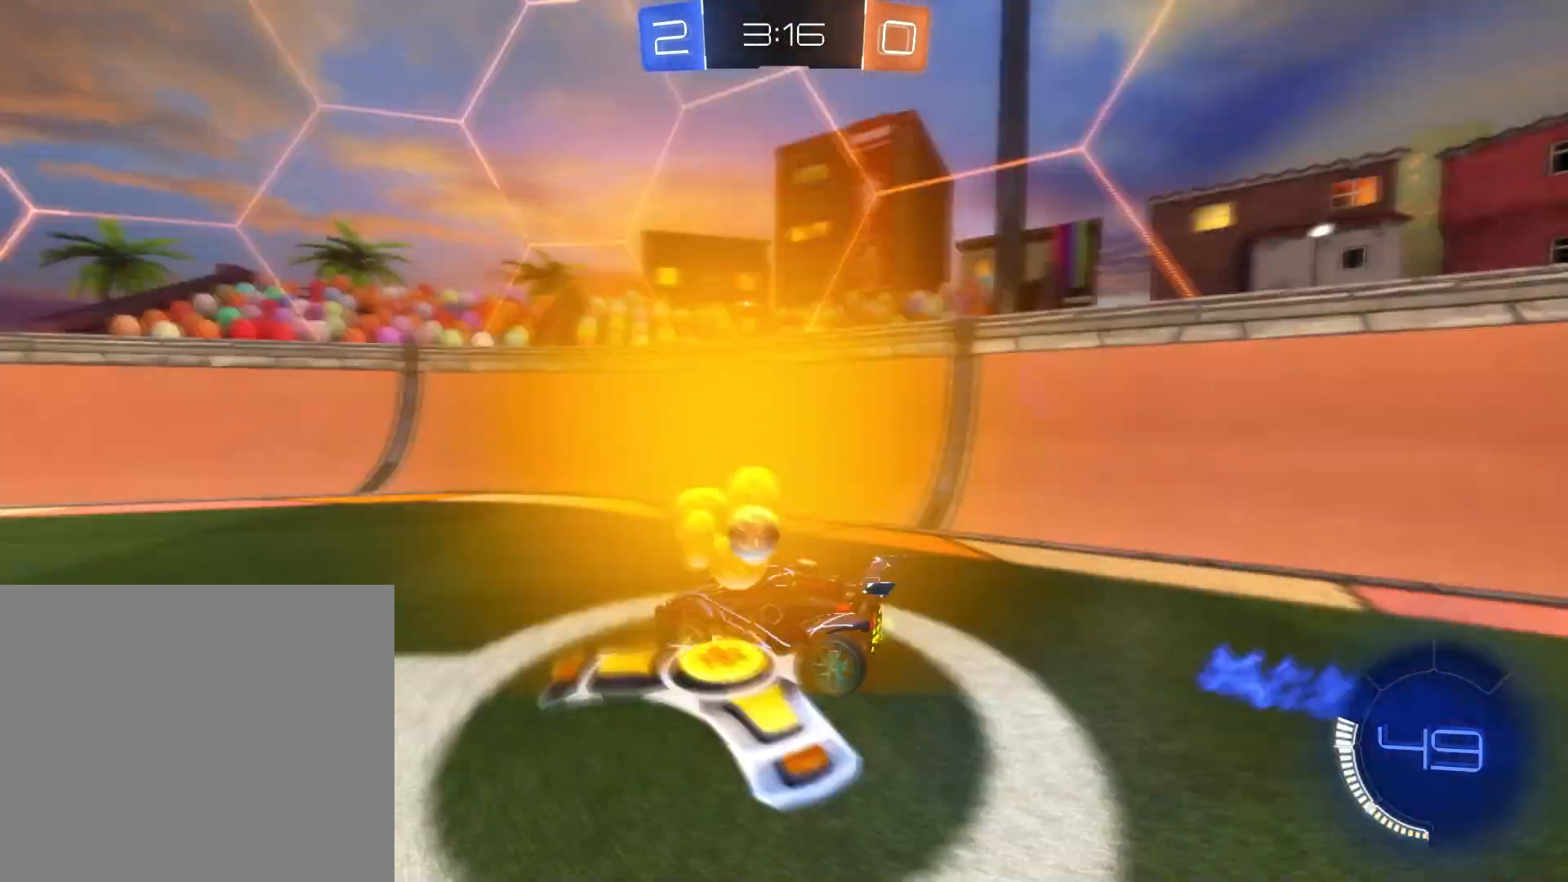
{"buttons": ["SQUARE", "R2"], "left_stick": "left", "events": [[167, "SQUARE", "down"]]}
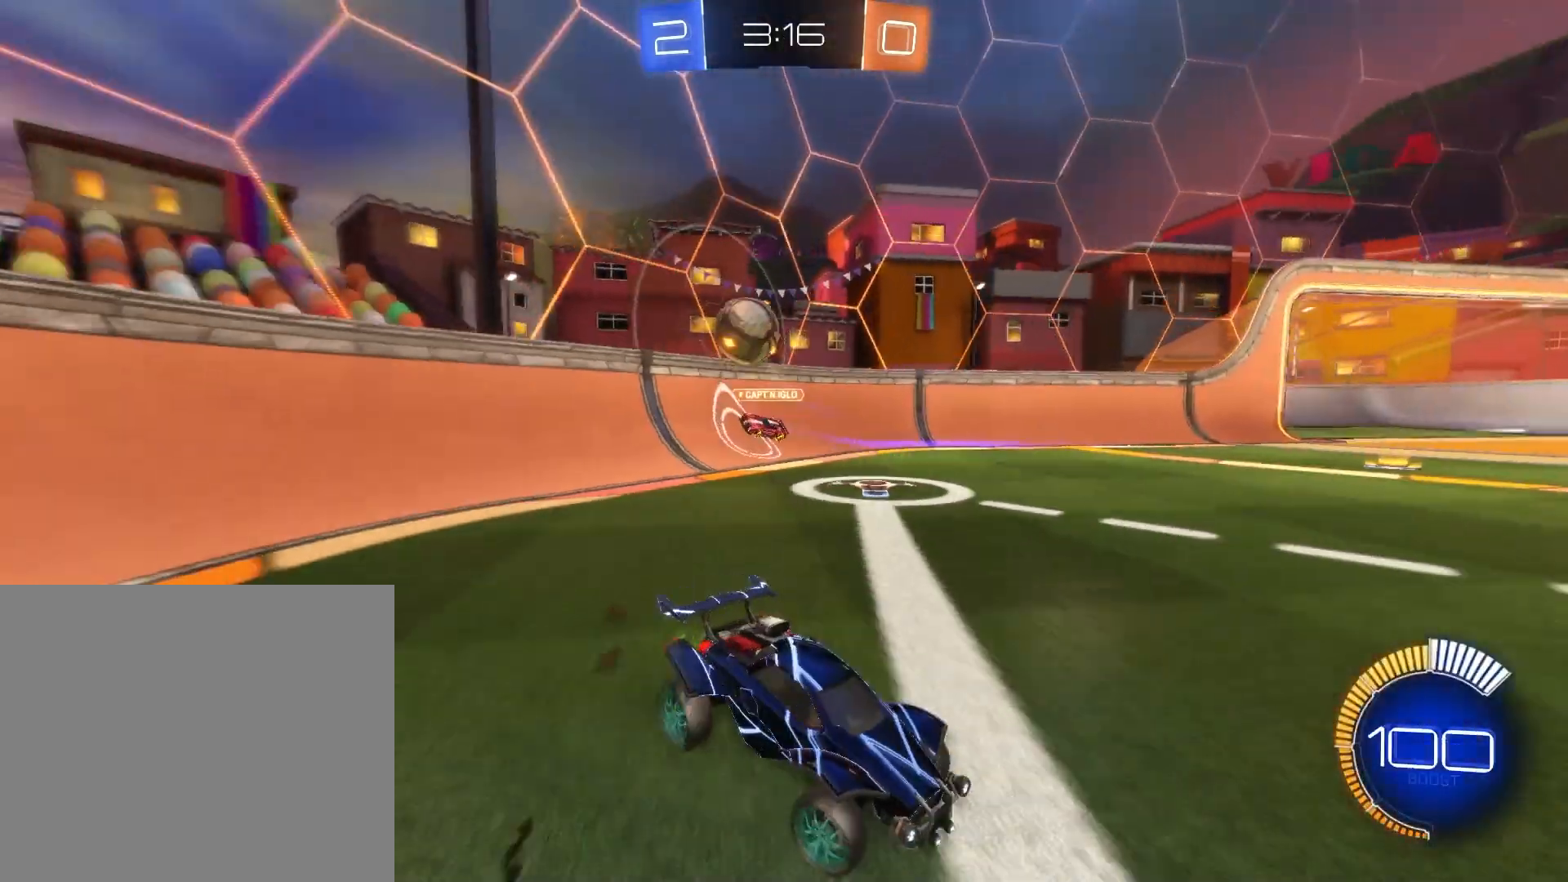
{"buttons": ["R2"], "left_stick": "right", "events": [[125, "SQUARE", "up"], [376, "left_stick", "center"], [459, "left_stick", "right"]]}
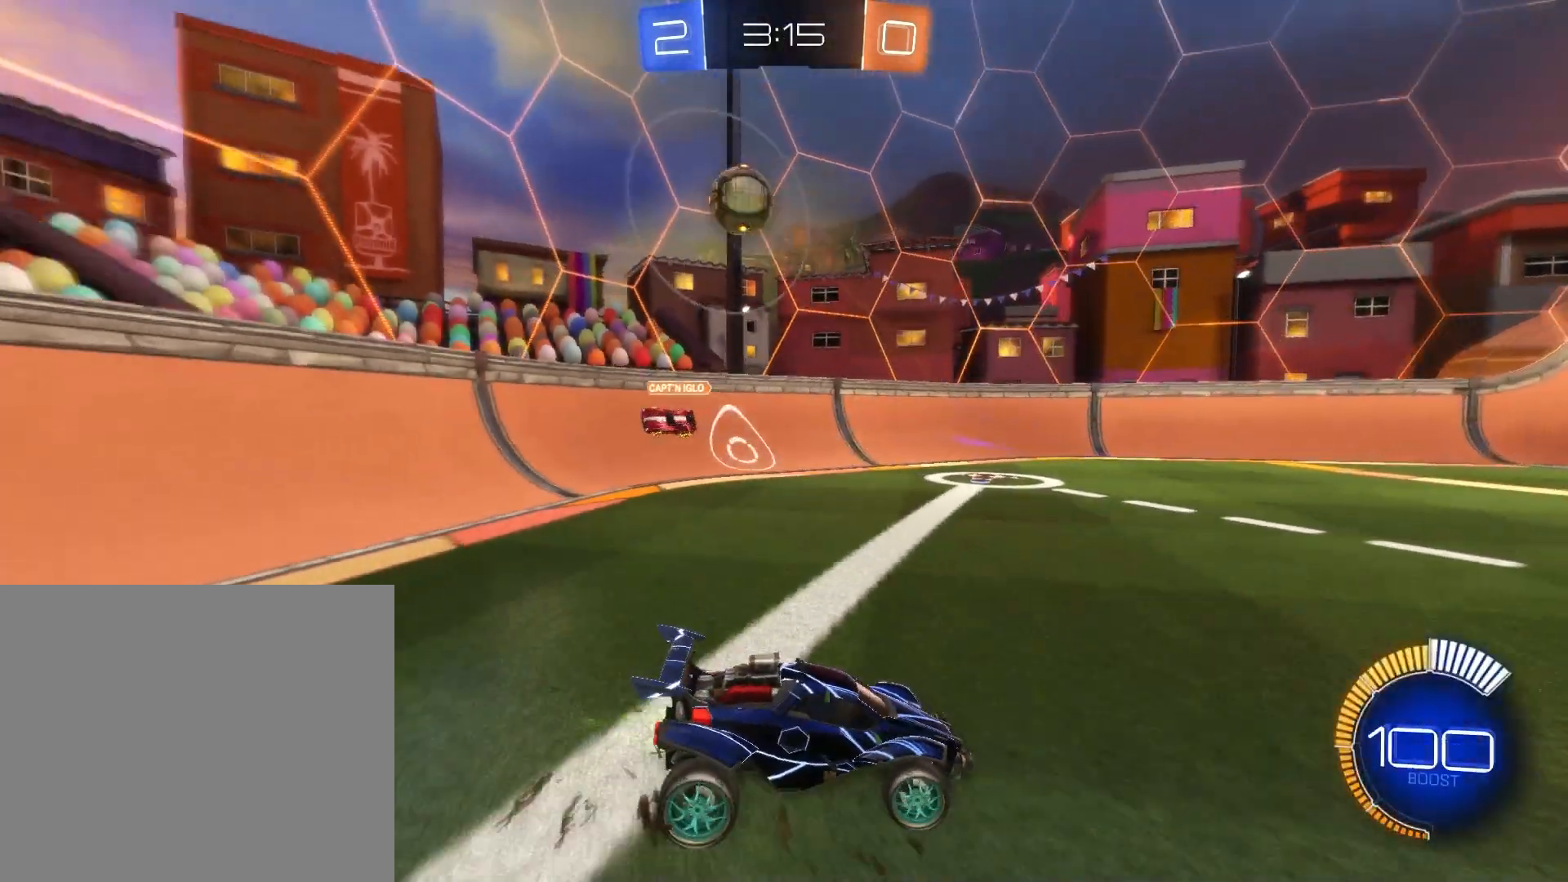
{"buttons": ["R2"], "left_stick": "right", "events": []}
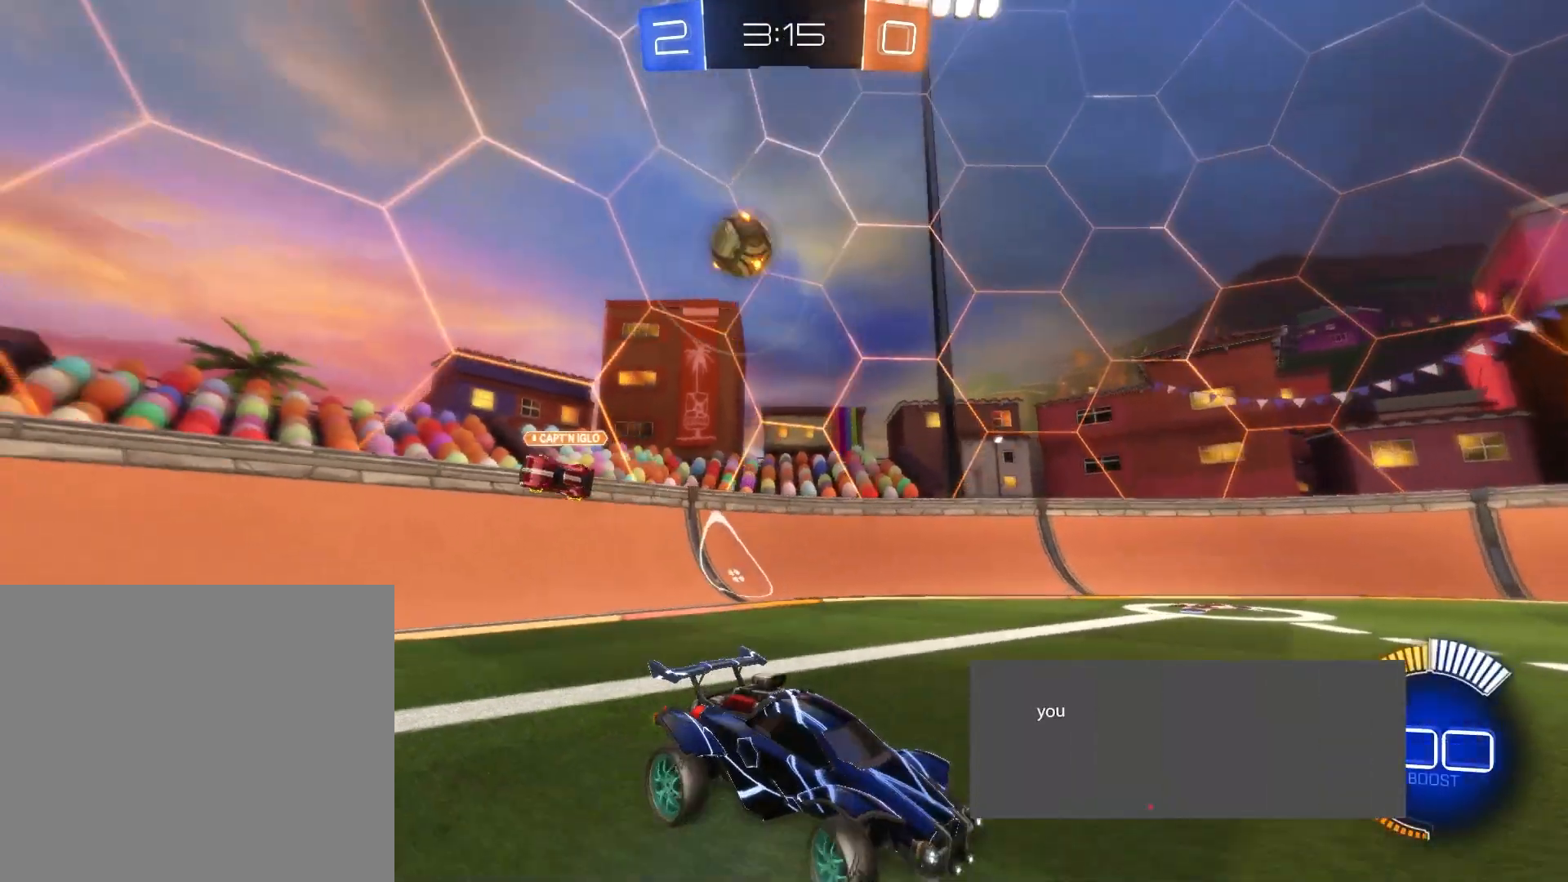
{"buttons": ["R2"], "left_stick": "right", "events": []}
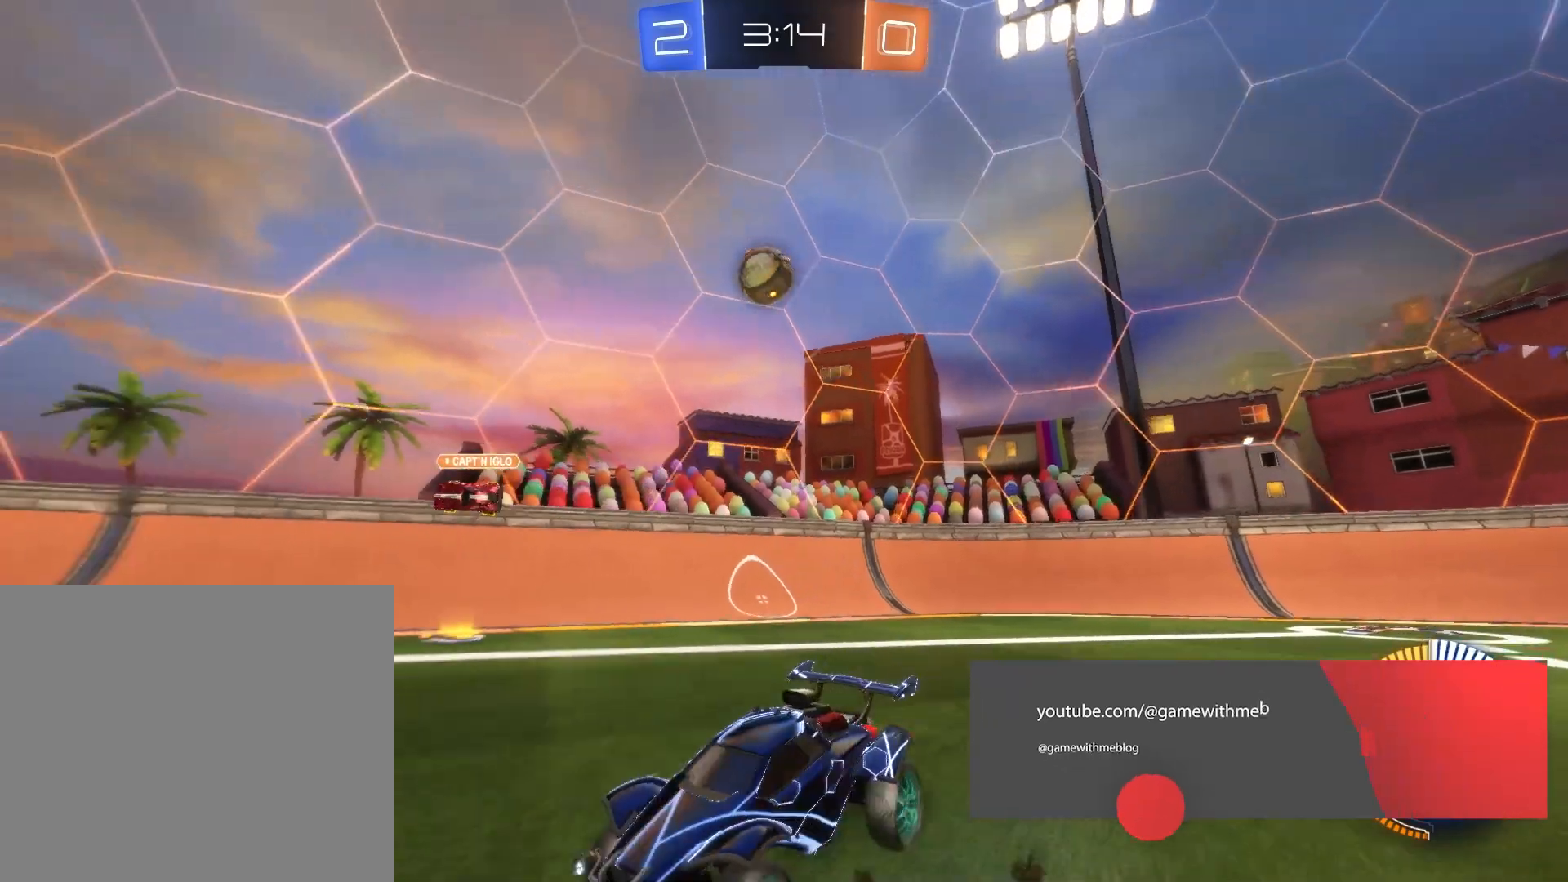
{"buttons": ["R2"], "left_stick": "center", "events": [[125, "left_stick", "center"]]}
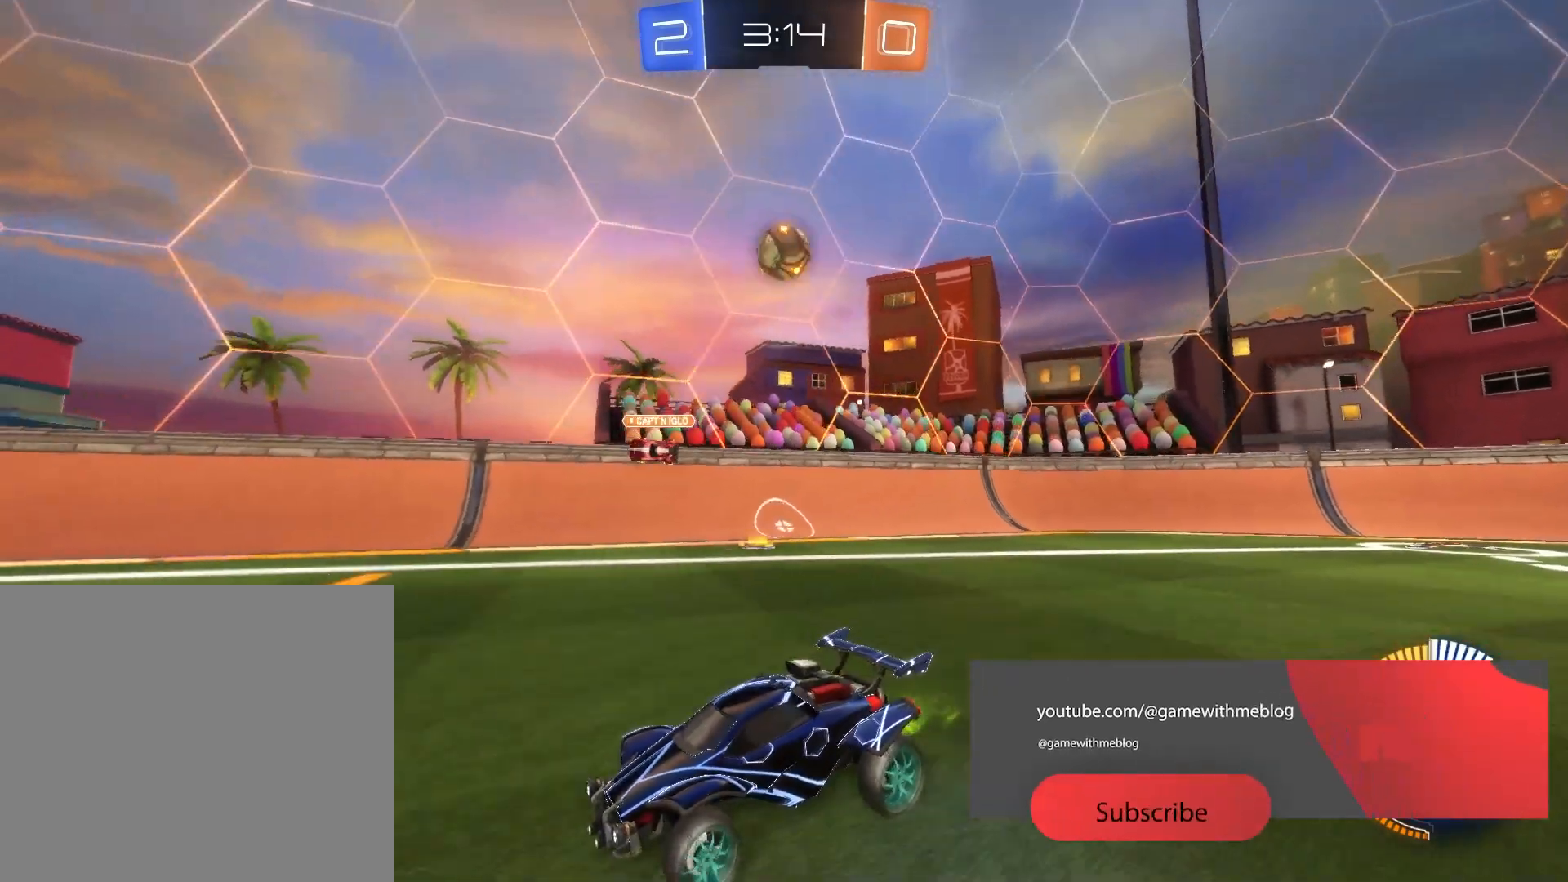
{"buttons": ["R2"], "left_stick": "center", "events": []}
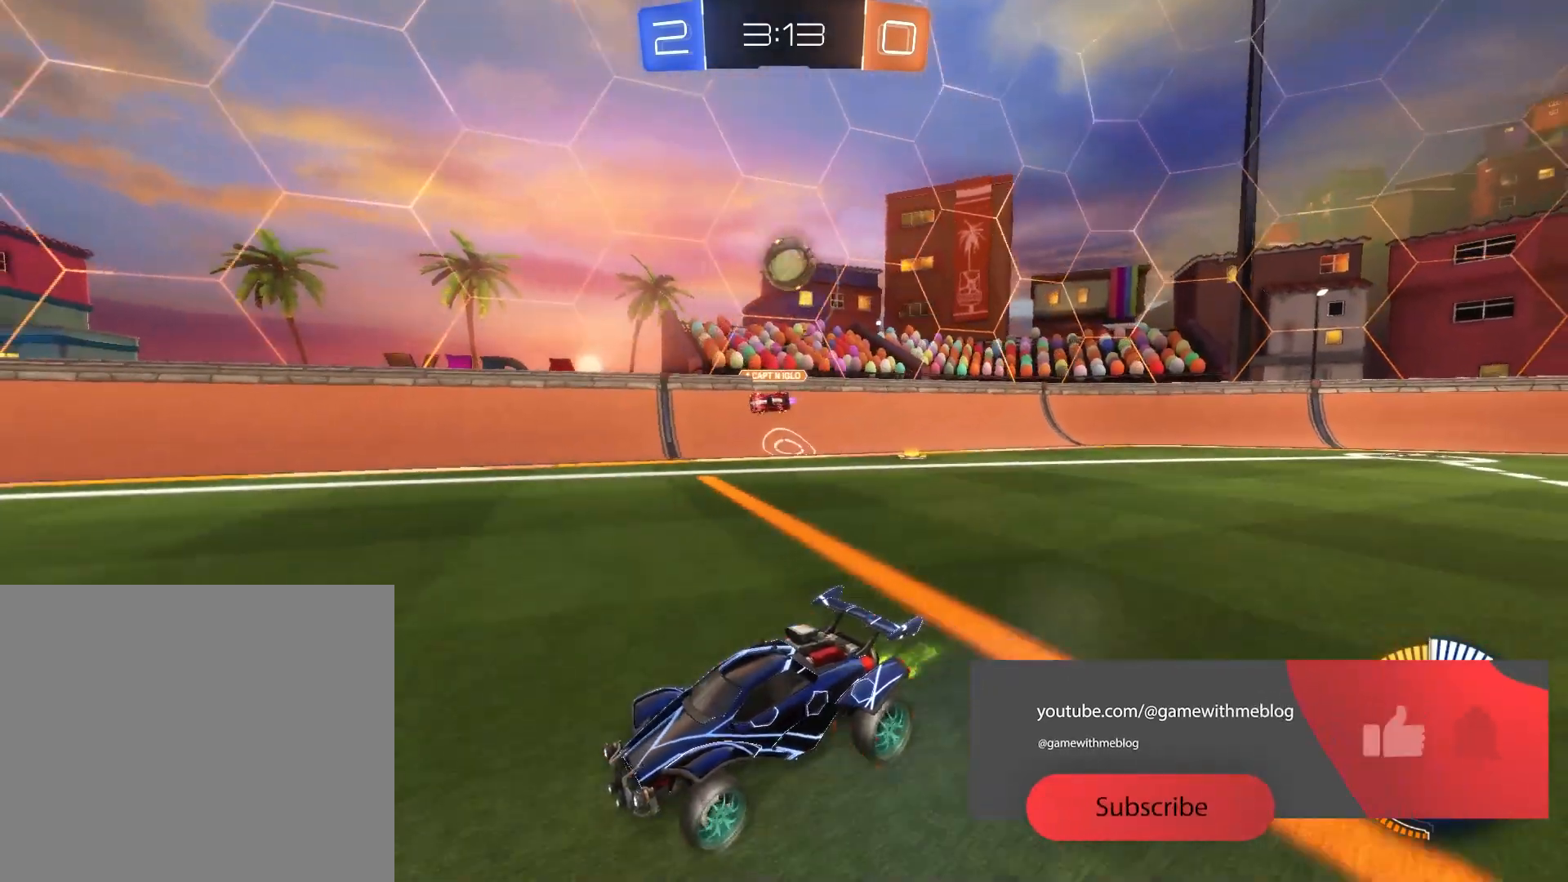
{"buttons": ["R2"], "left_stick": "center", "events": []}
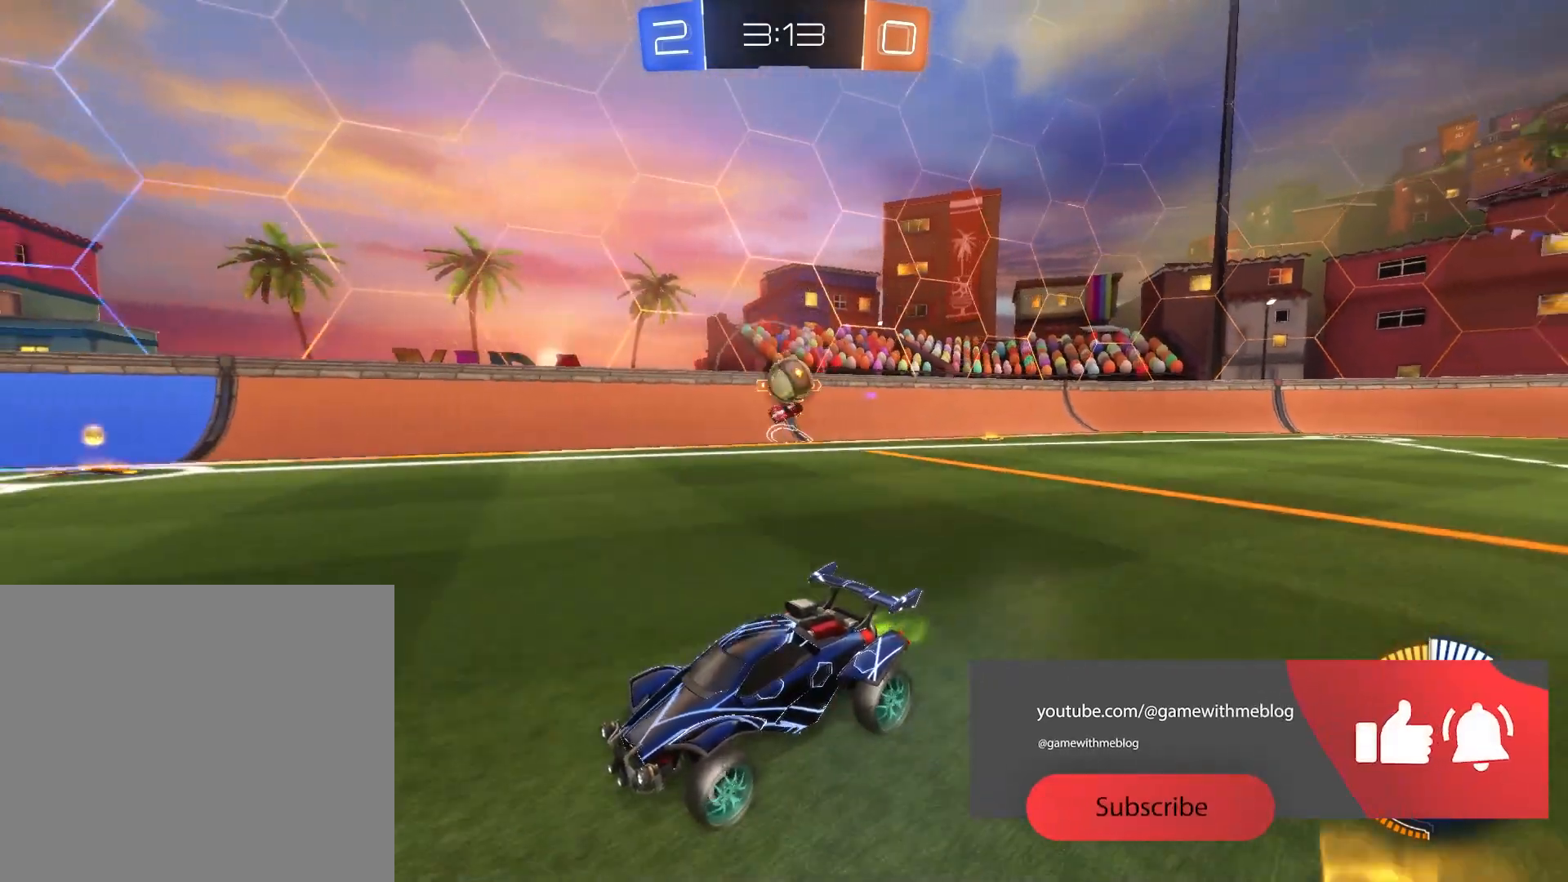
{"buttons": ["R2"], "left_stick": "center", "events": [[167, "left_stick", "right"], [459, "left_stick", "center"]]}
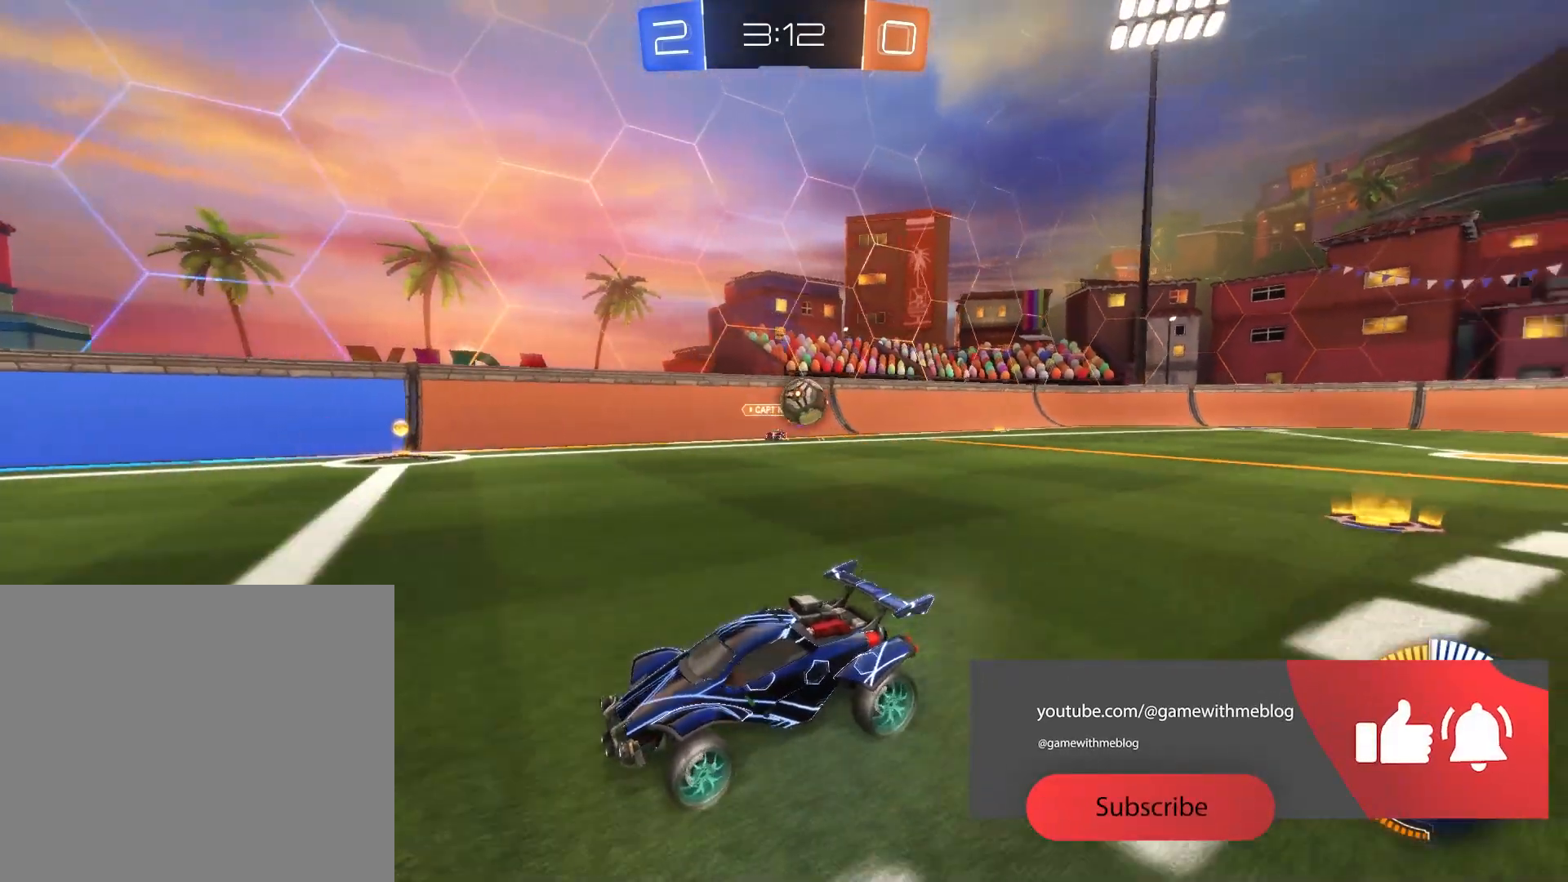
{"buttons": [], "left_stick": "left", "events": [[167, "left_stick", "left"], [208, "R2", "up"]]}
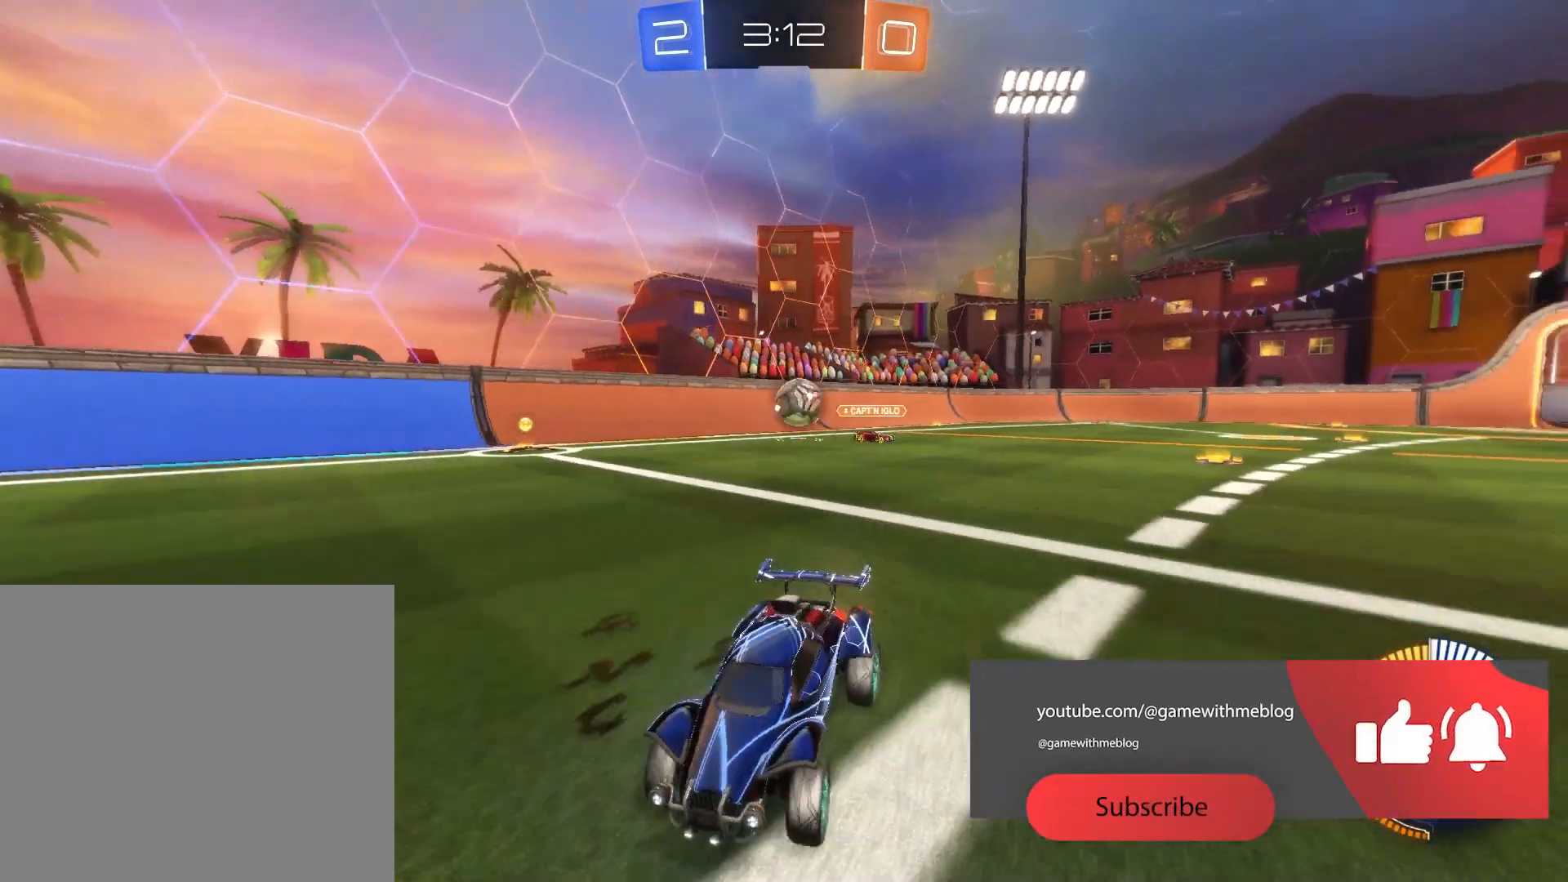
{"buttons": [], "left_stick": "center", "events": [[42, "left_stick", "center"], [125, "R2", "down"], [459, "R2", "up"]]}
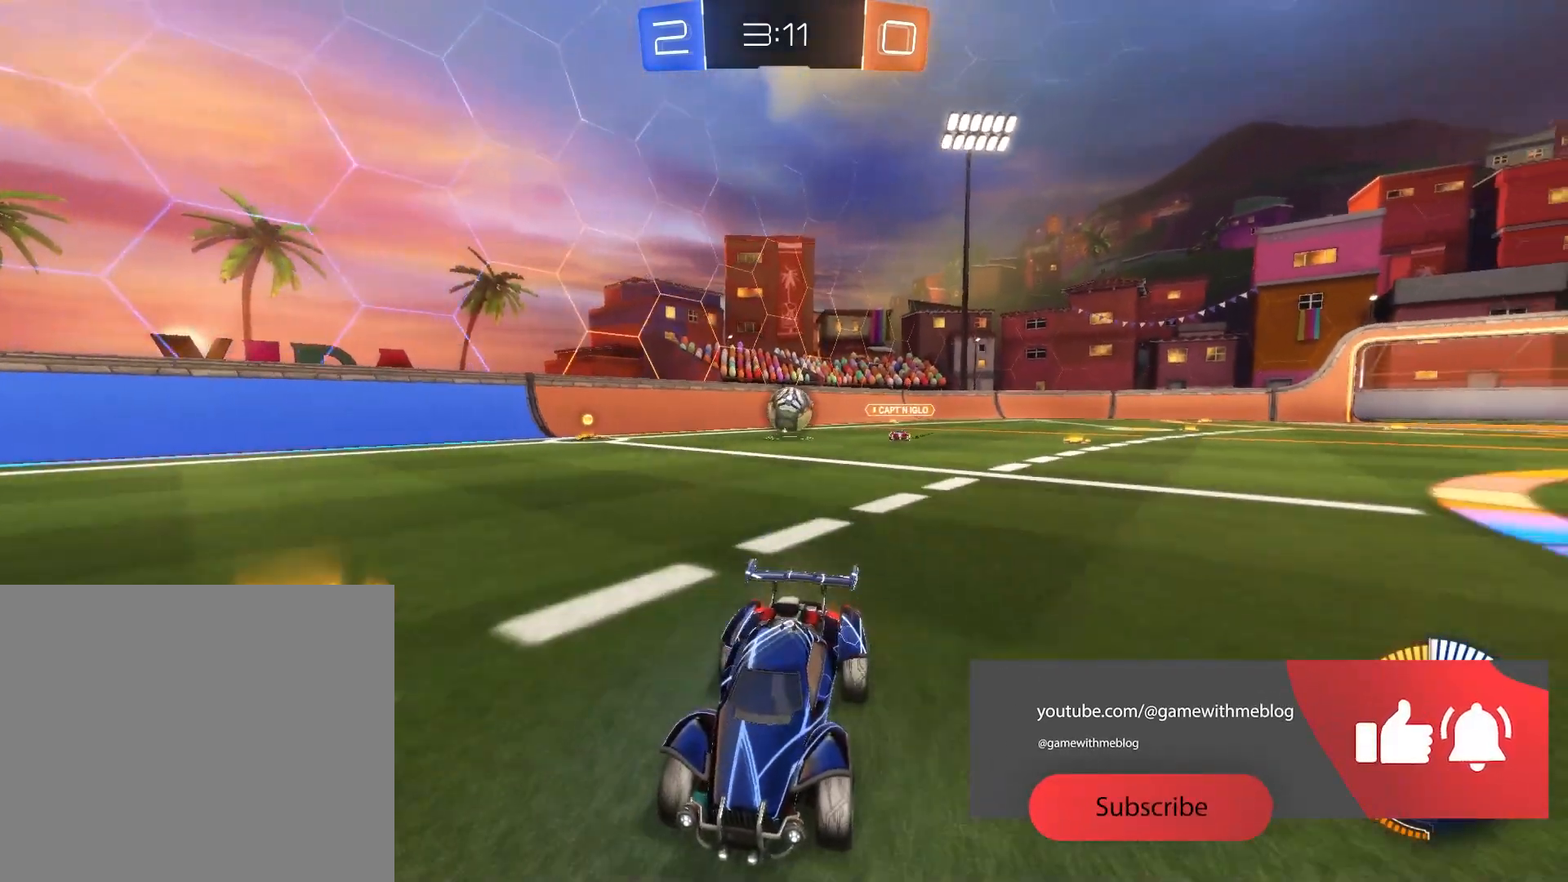
{"buttons": ["R2"], "left_stick": "center", "events": [[417, "R2", "down"]]}
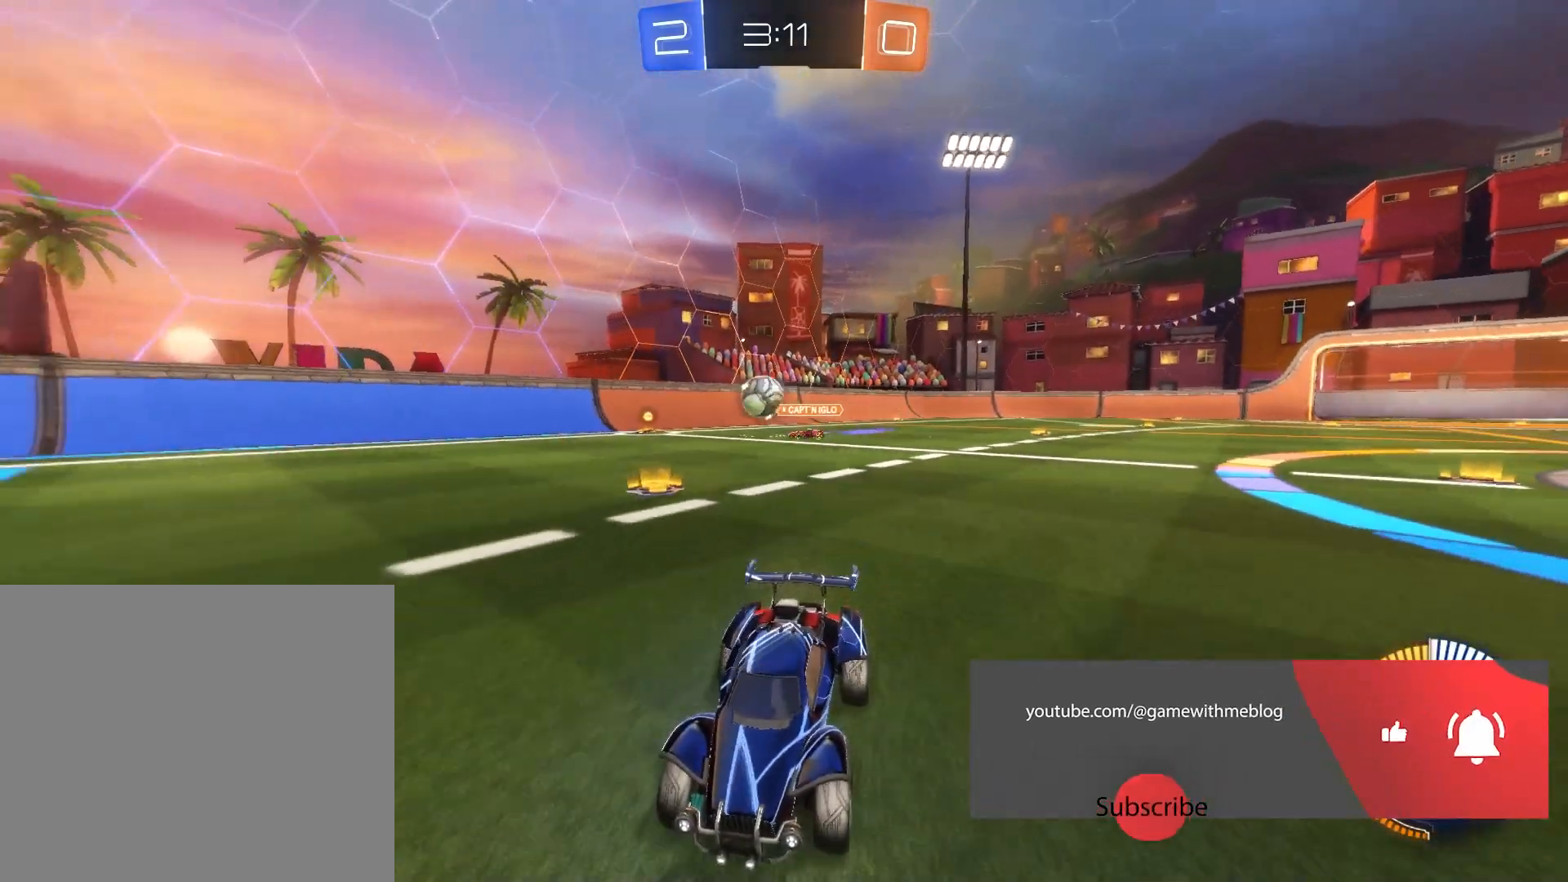
{"buttons": [], "left_stick": "center", "events": [[84, "left_stick", "right"], [292, "R2", "up"], [292, "left_stick", "center"]]}
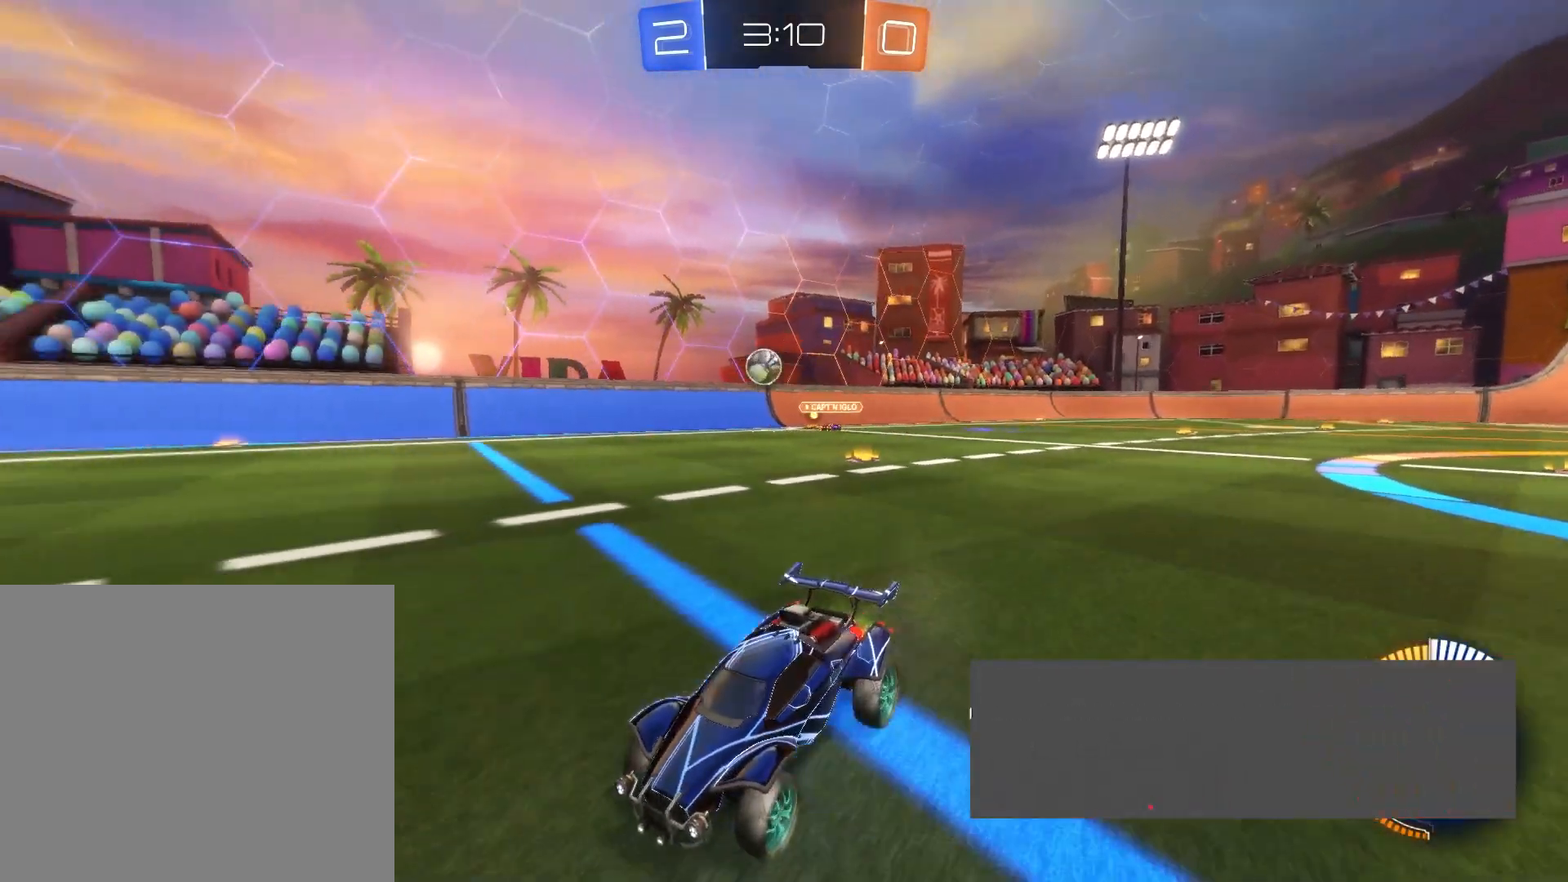
{"buttons": ["R2"], "left_stick": "right", "events": [[83, "R2", "down"], [292, "left_stick", "right"]]}
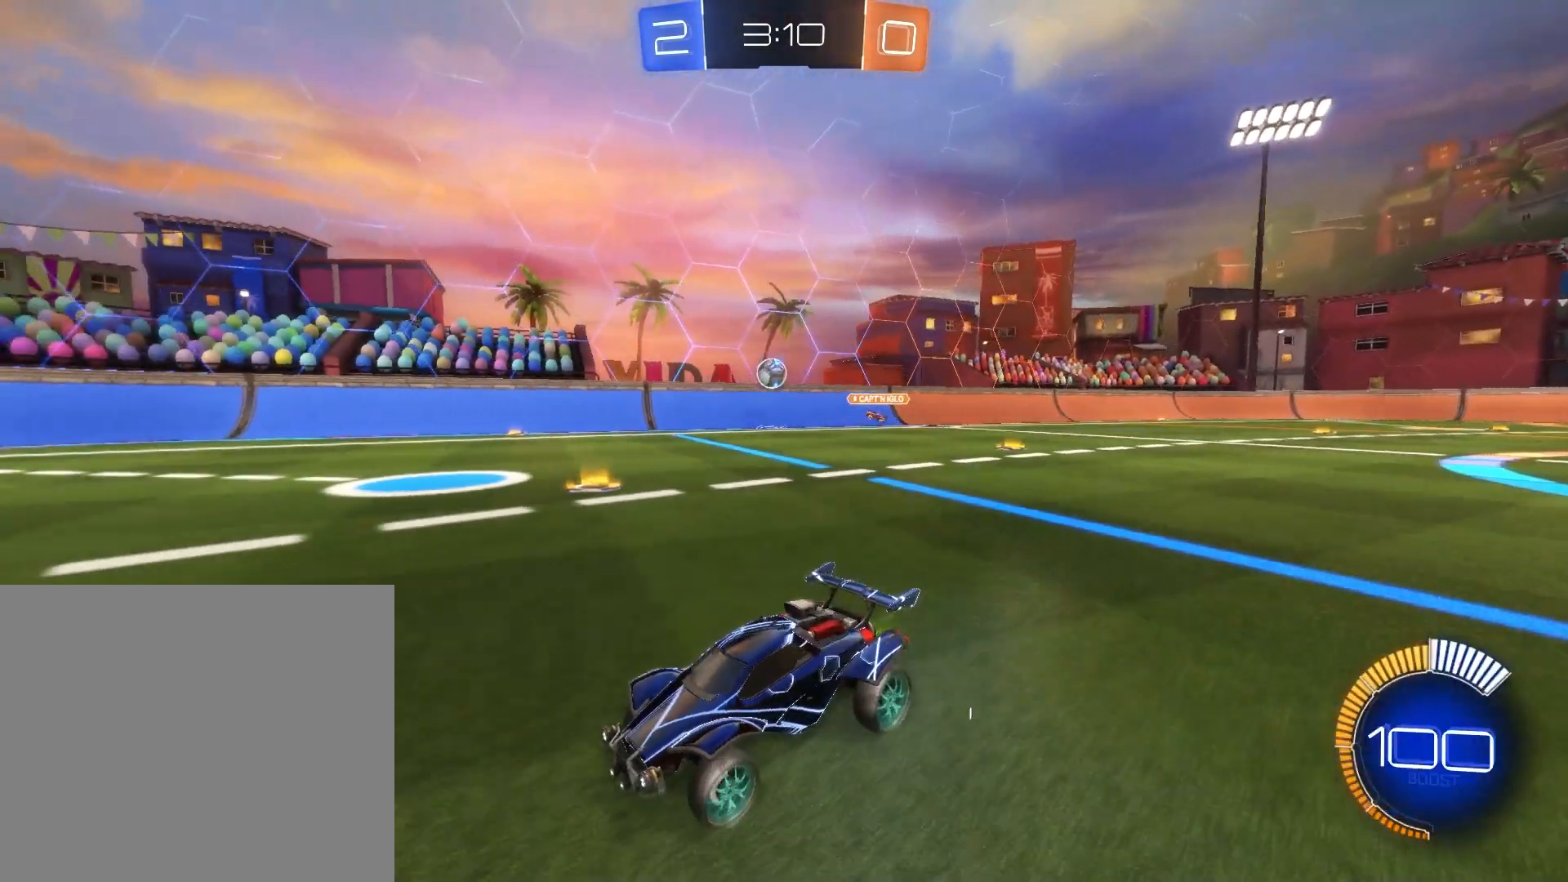
{"buttons": ["TRIANGLE", "R2"], "left_stick": "left", "events": [[42, "left_stick", "center"], [334, "left_stick", "left"], [417, "TRIANGLE", "down"]]}
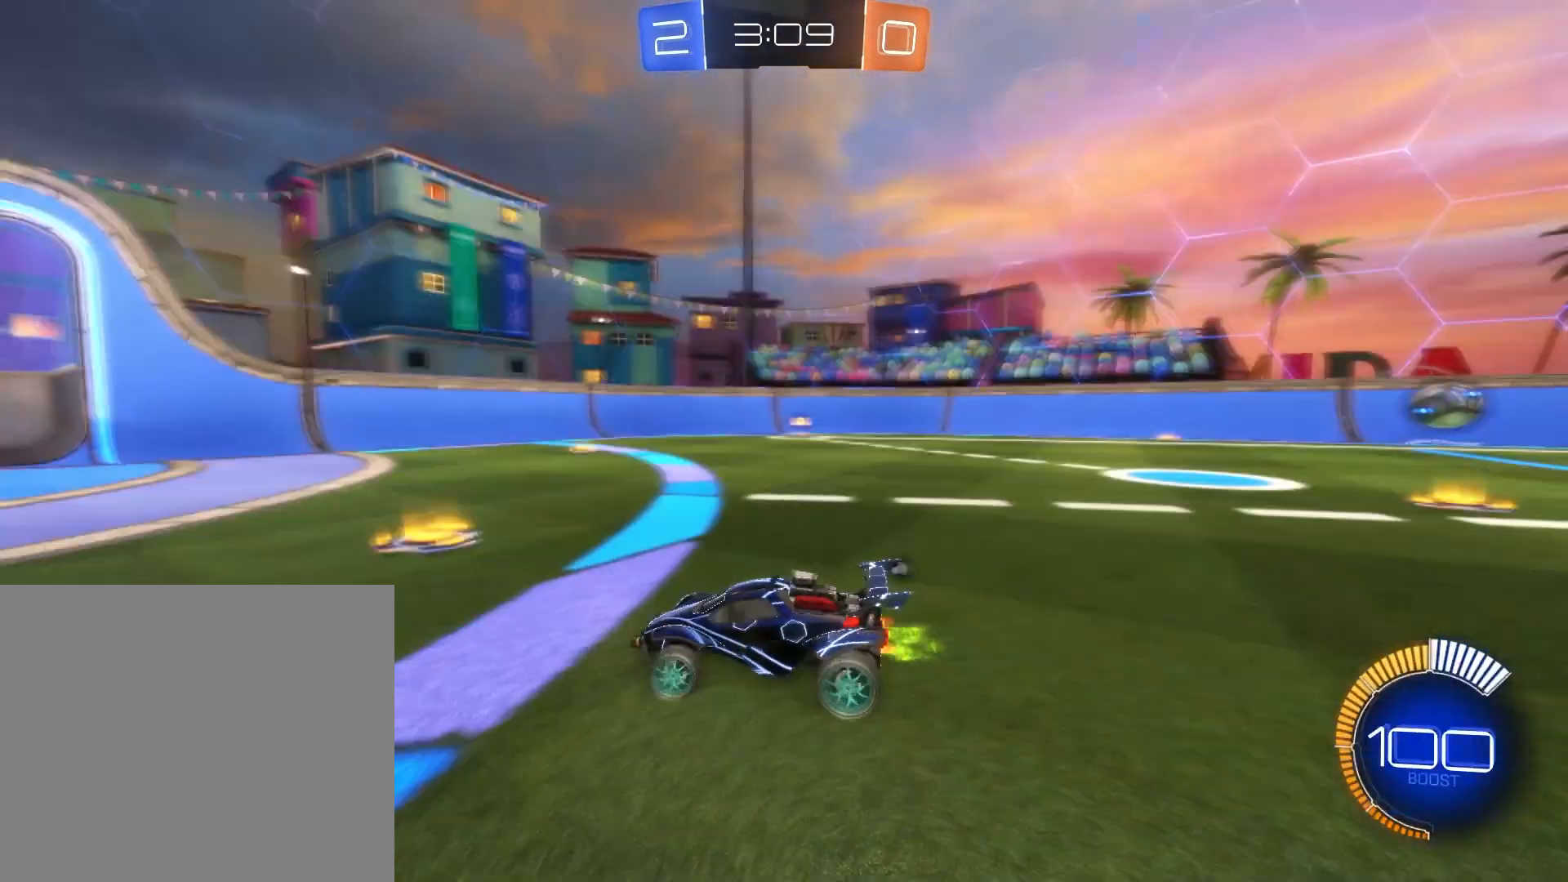
{"buttons": ["R2"], "left_stick": "center", "events": [[42, "TRIANGLE", "up"], [208, "left_stick", "center"], [417, "TRIANGLE", "down"], [500, "TRIANGLE", "up"]]}
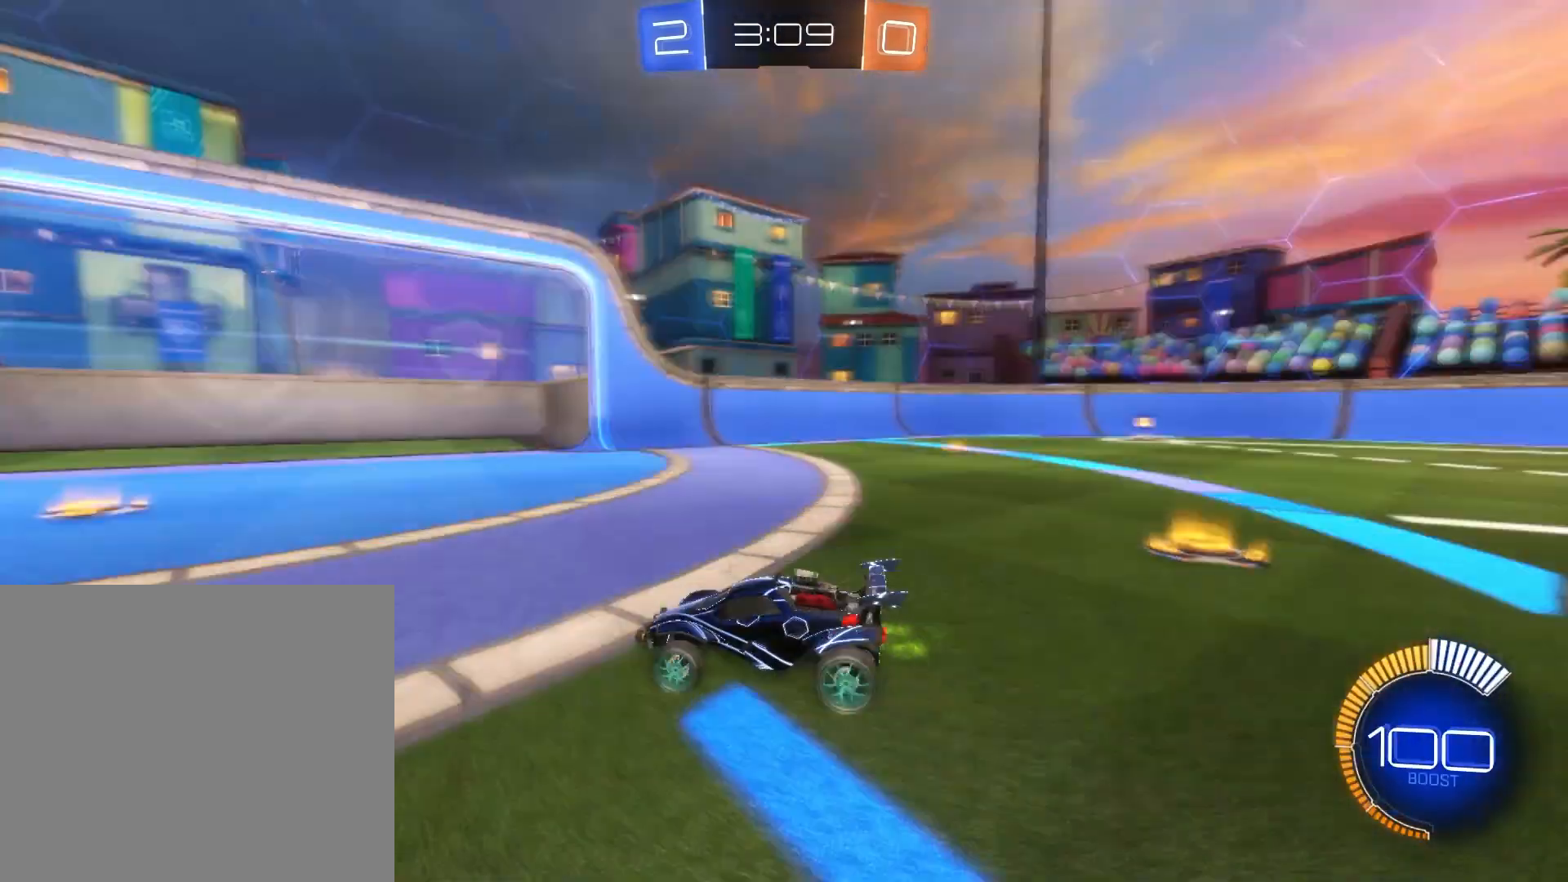
{"buttons": ["SQUARE", "R2"], "left_stick": "right", "events": [[292, "left_stick", "right"], [334, "SQUARE", "down"]]}
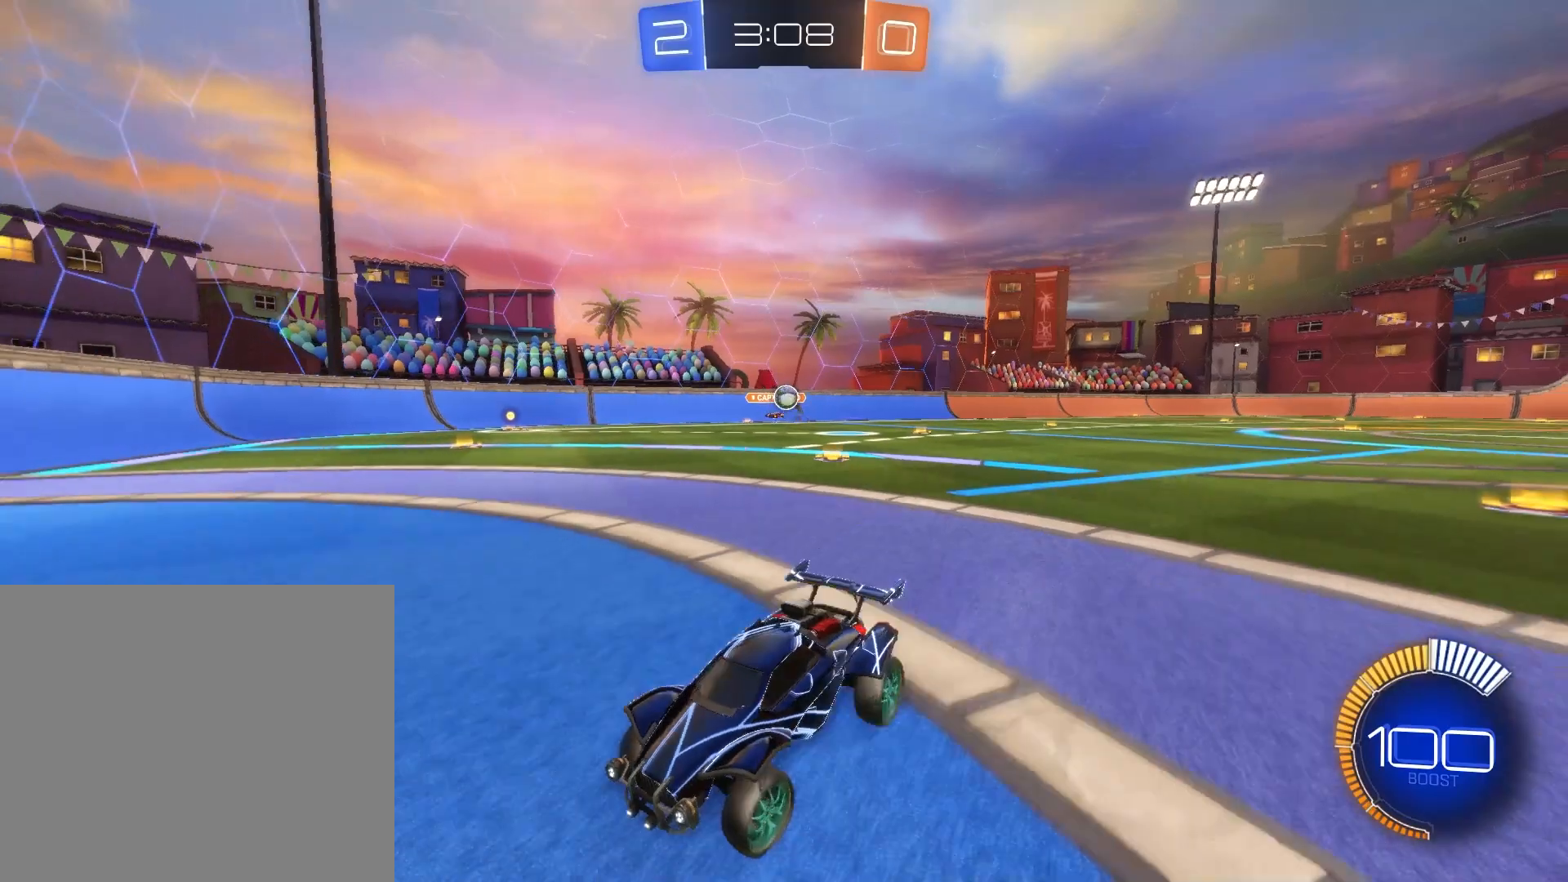
{"buttons": ["R2"], "left_stick": "right", "events": [[208, "SQUARE", "up"]]}
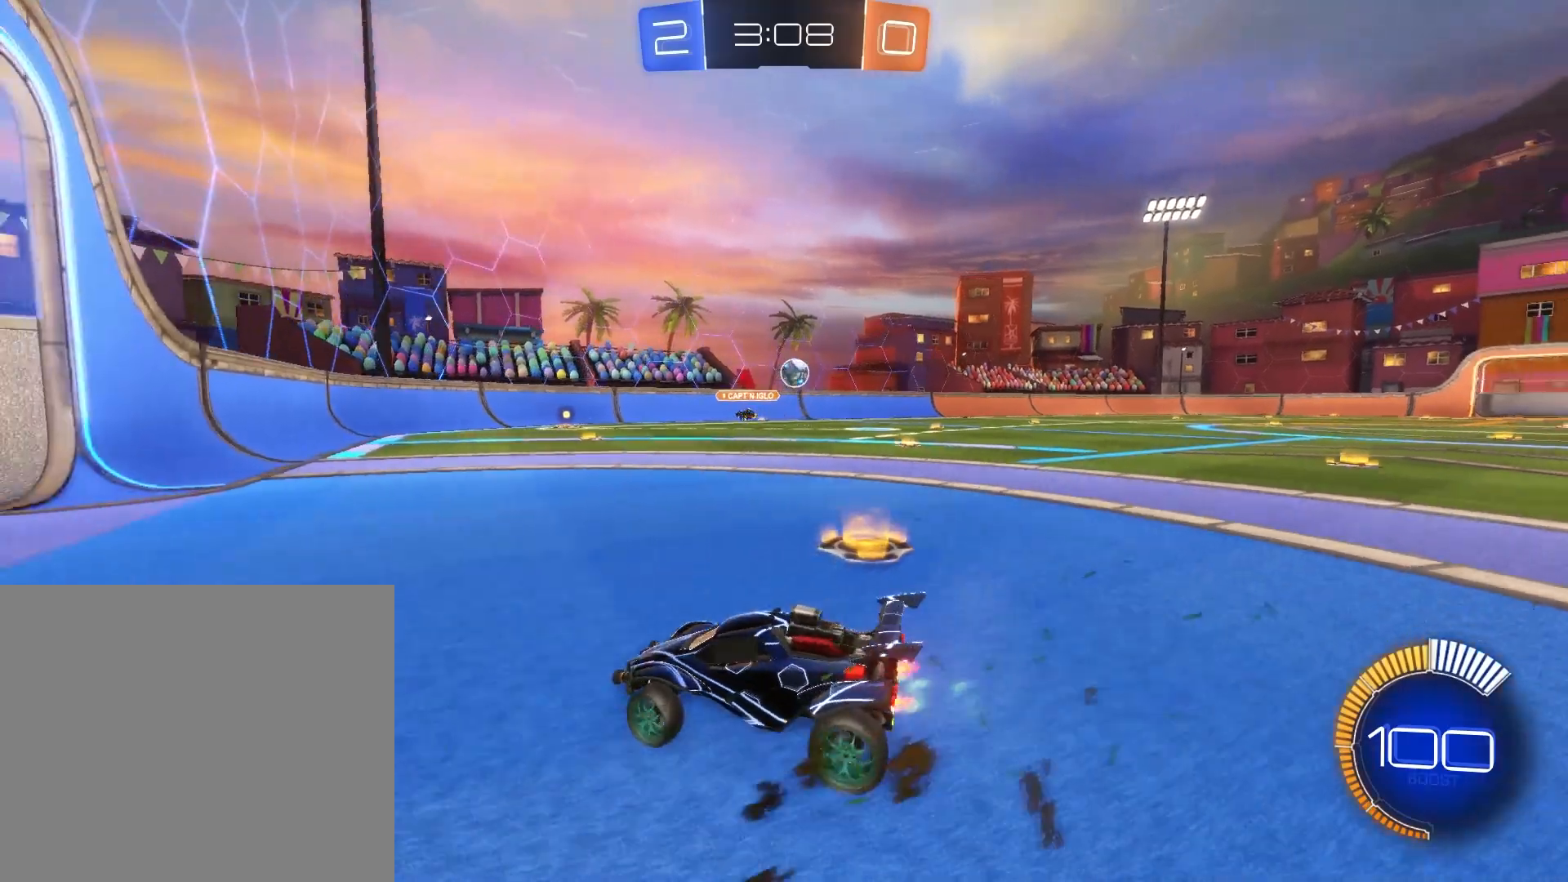
{"buttons": ["R2"], "left_stick": "right", "events": [[209, "TRIANGLE", "down"], [334, "TRIANGLE", "up"]]}
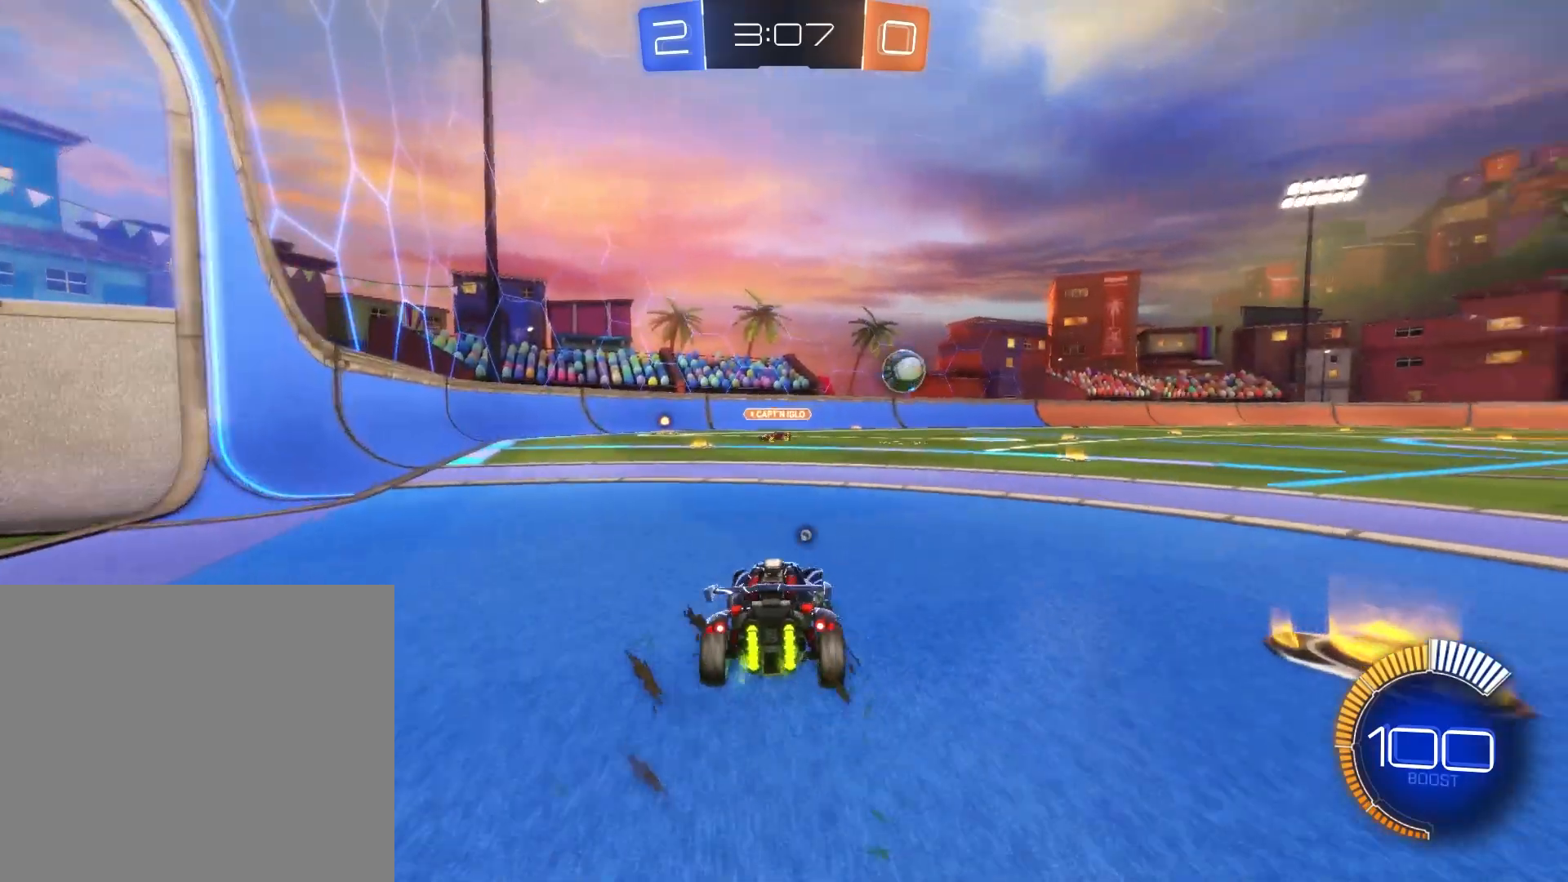
{"buttons": ["CROSS", "L2", "R2"], "left_stick": "up-left", "events": [[250, "left_stick", "center"], [459, "L2", "down"], [500, "CROSS", "down"], [500, "left_stick", "up-left"]]}
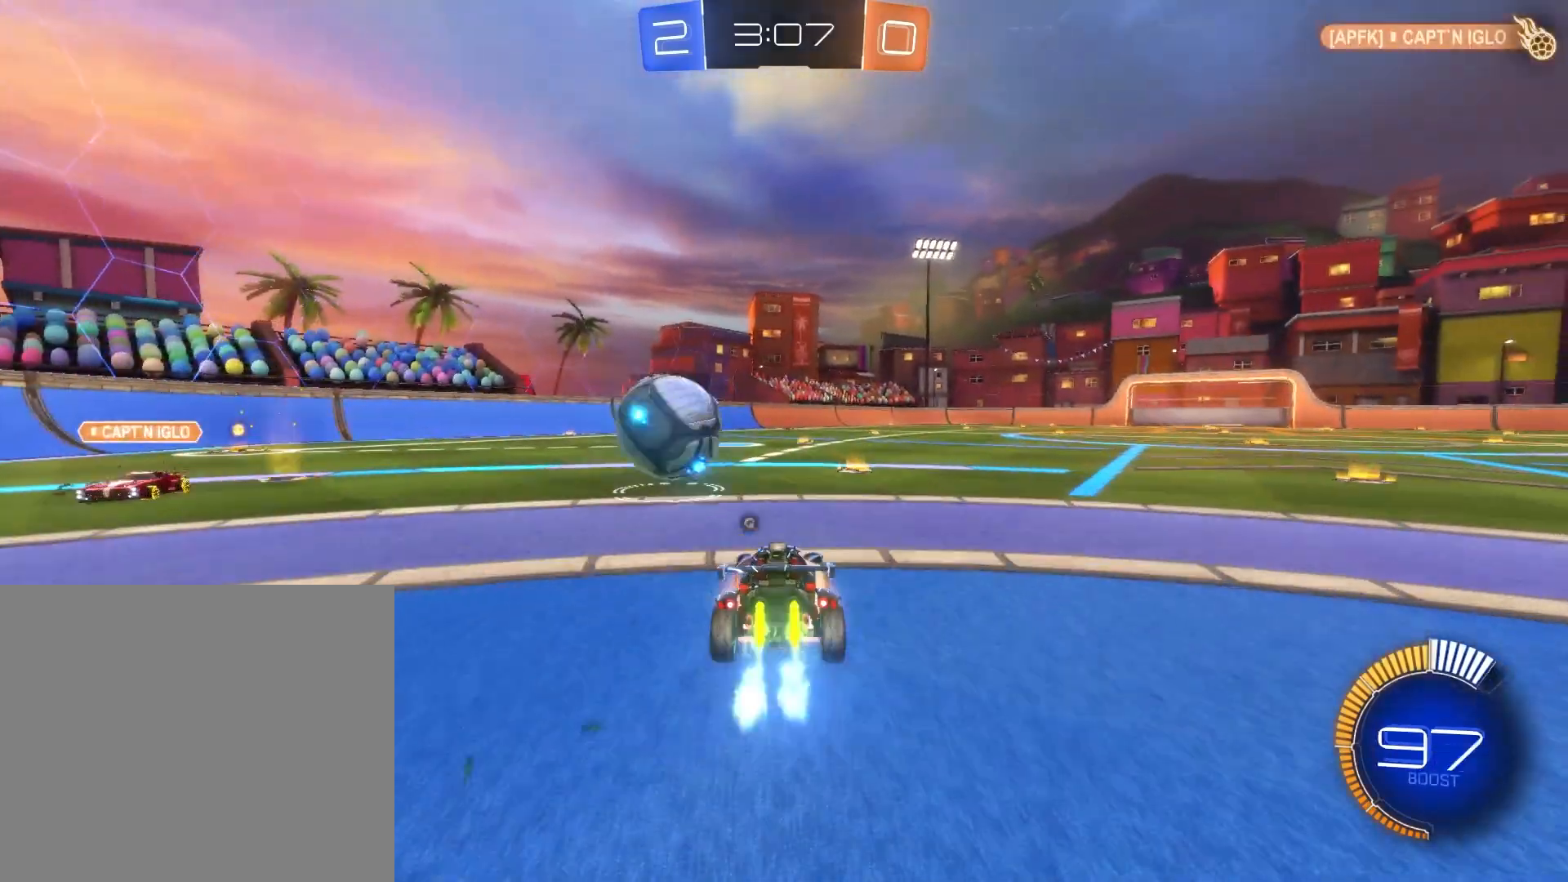
{"buttons": [], "left_stick": "center", "events": [[84, "CROSS", "up"], [84, "L1", "down"], [167, "CROSS", "down"], [251, "CROSS", "up"], [292, "CROSS", "down"], [376, "CROSS", "up"], [376, "L1", "up"], [376, "L2", "up"], [417, "left_stick", "center"], [501, "R2", "up"]]}
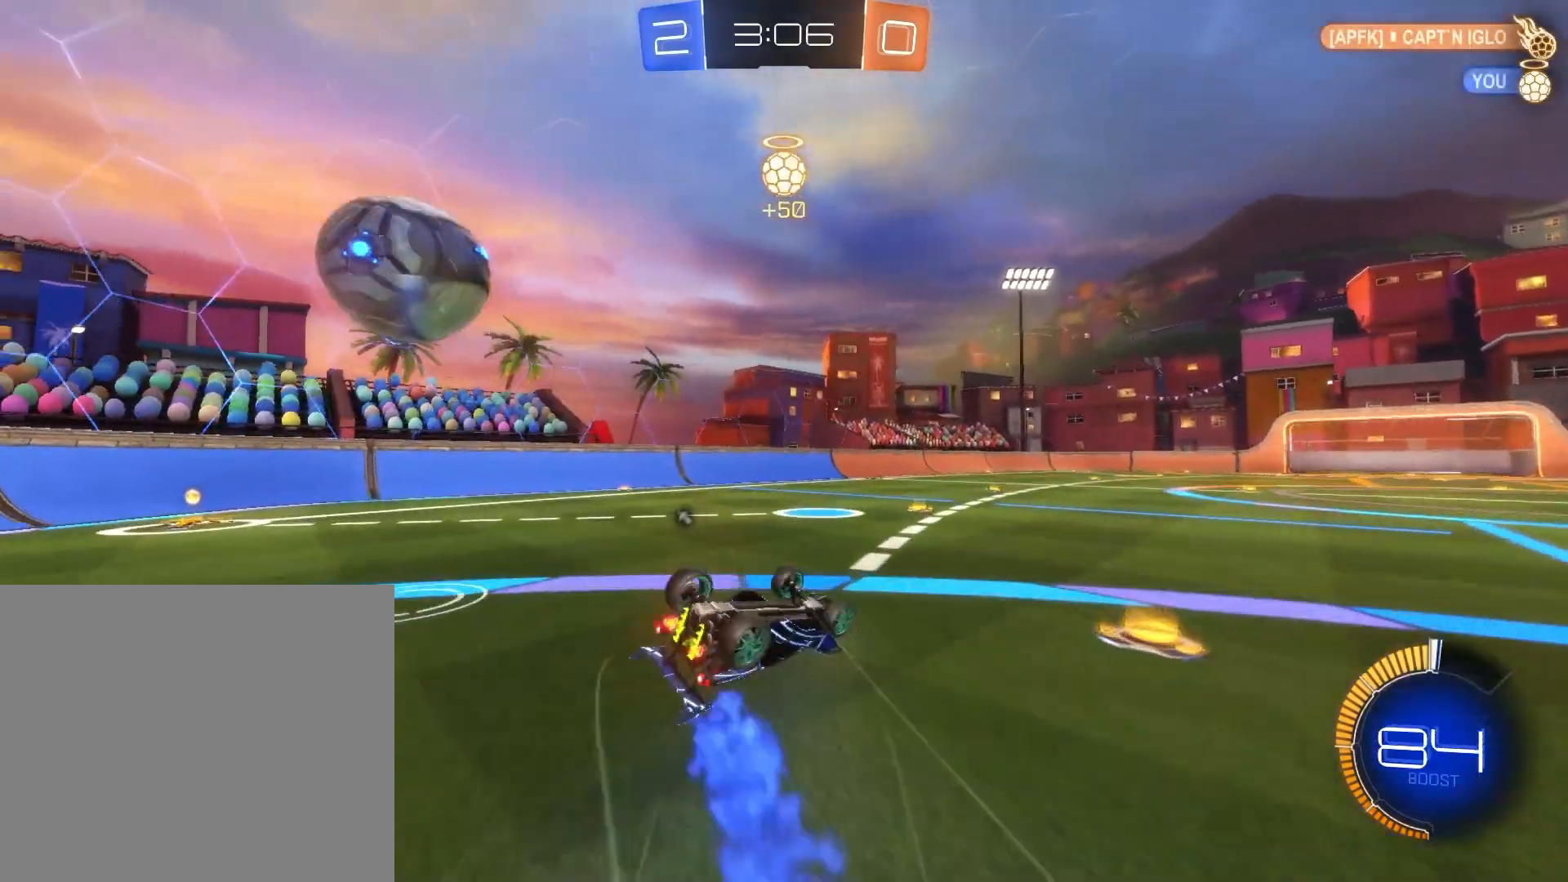
{"buttons": ["TRIANGLE", "R2"], "left_stick": "center", "events": [[417, "R2", "down"], [459, "TRIANGLE", "down"]]}
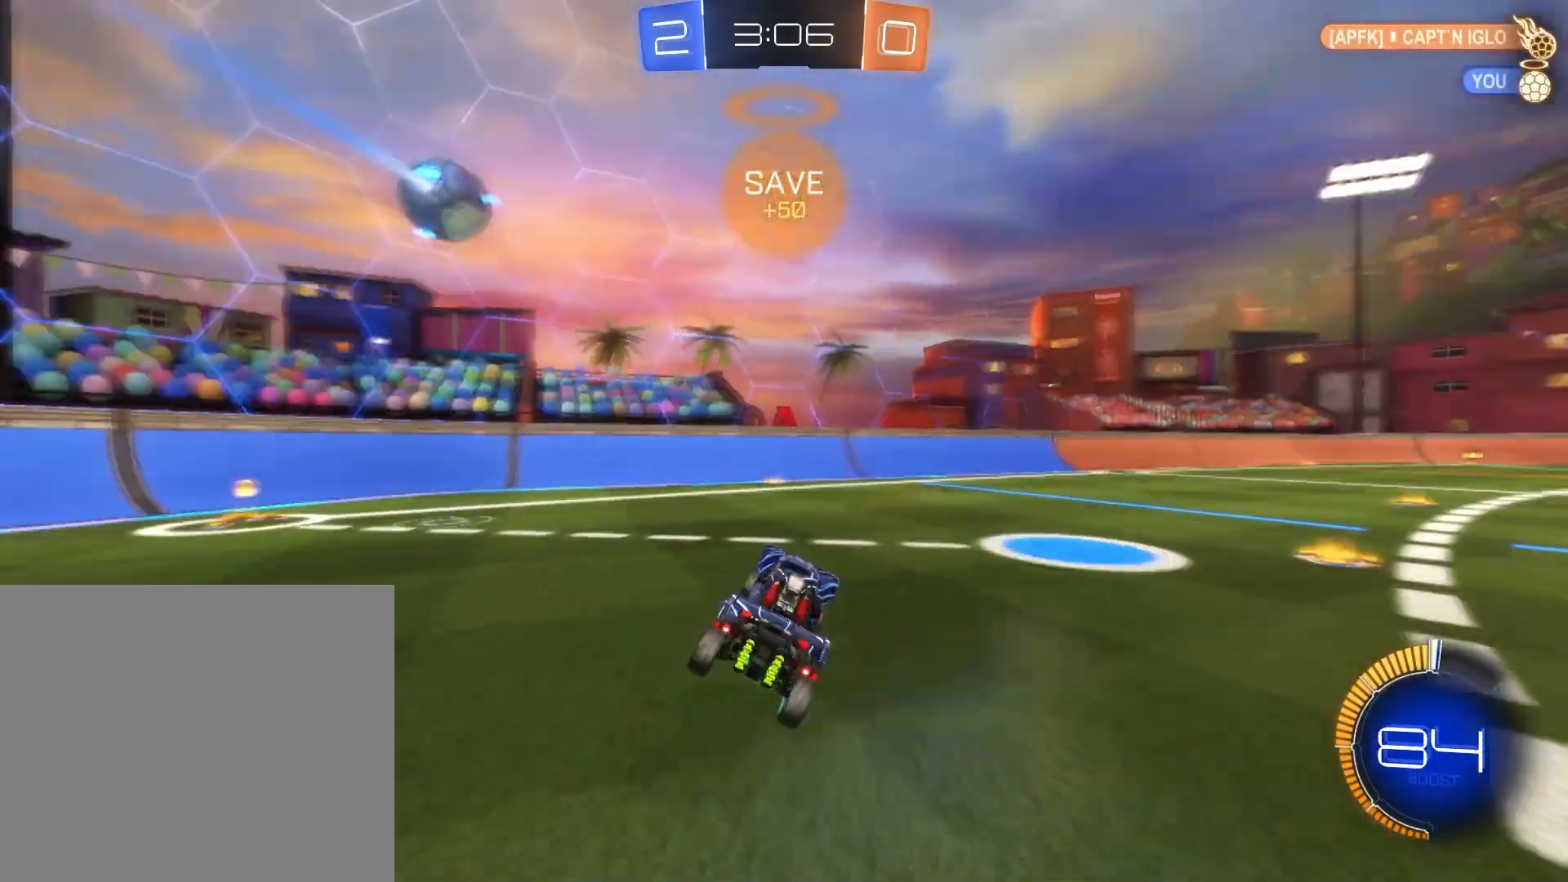
{"buttons": ["R2"], "left_stick": "right", "events": [[42, "TRIANGLE", "up"], [209, "left_stick", "right"]]}
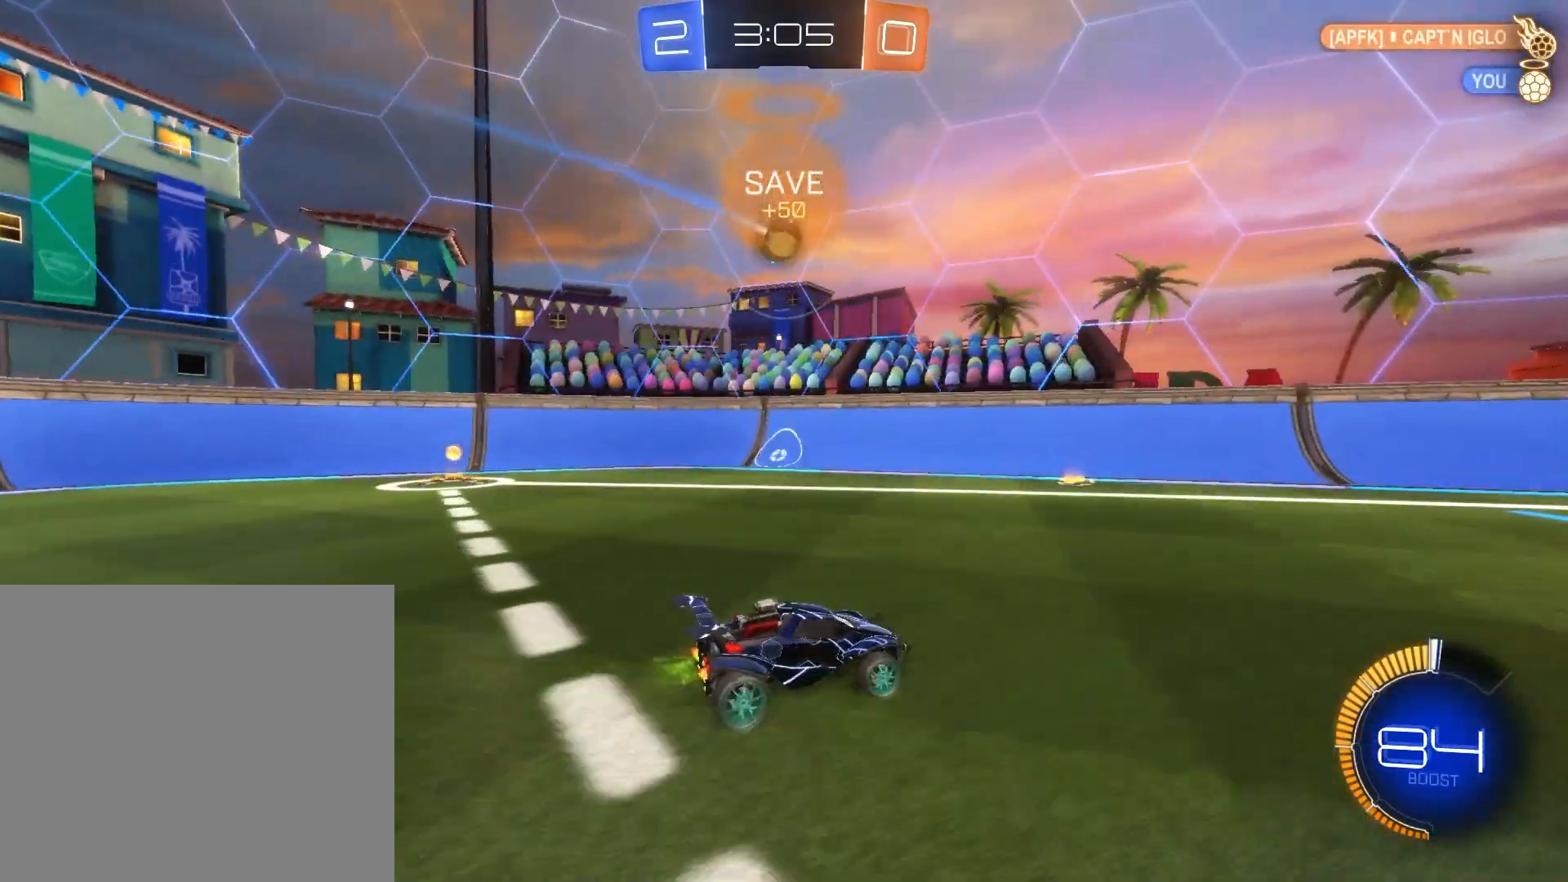
{"buttons": ["R2"], "left_stick": "right", "events": []}
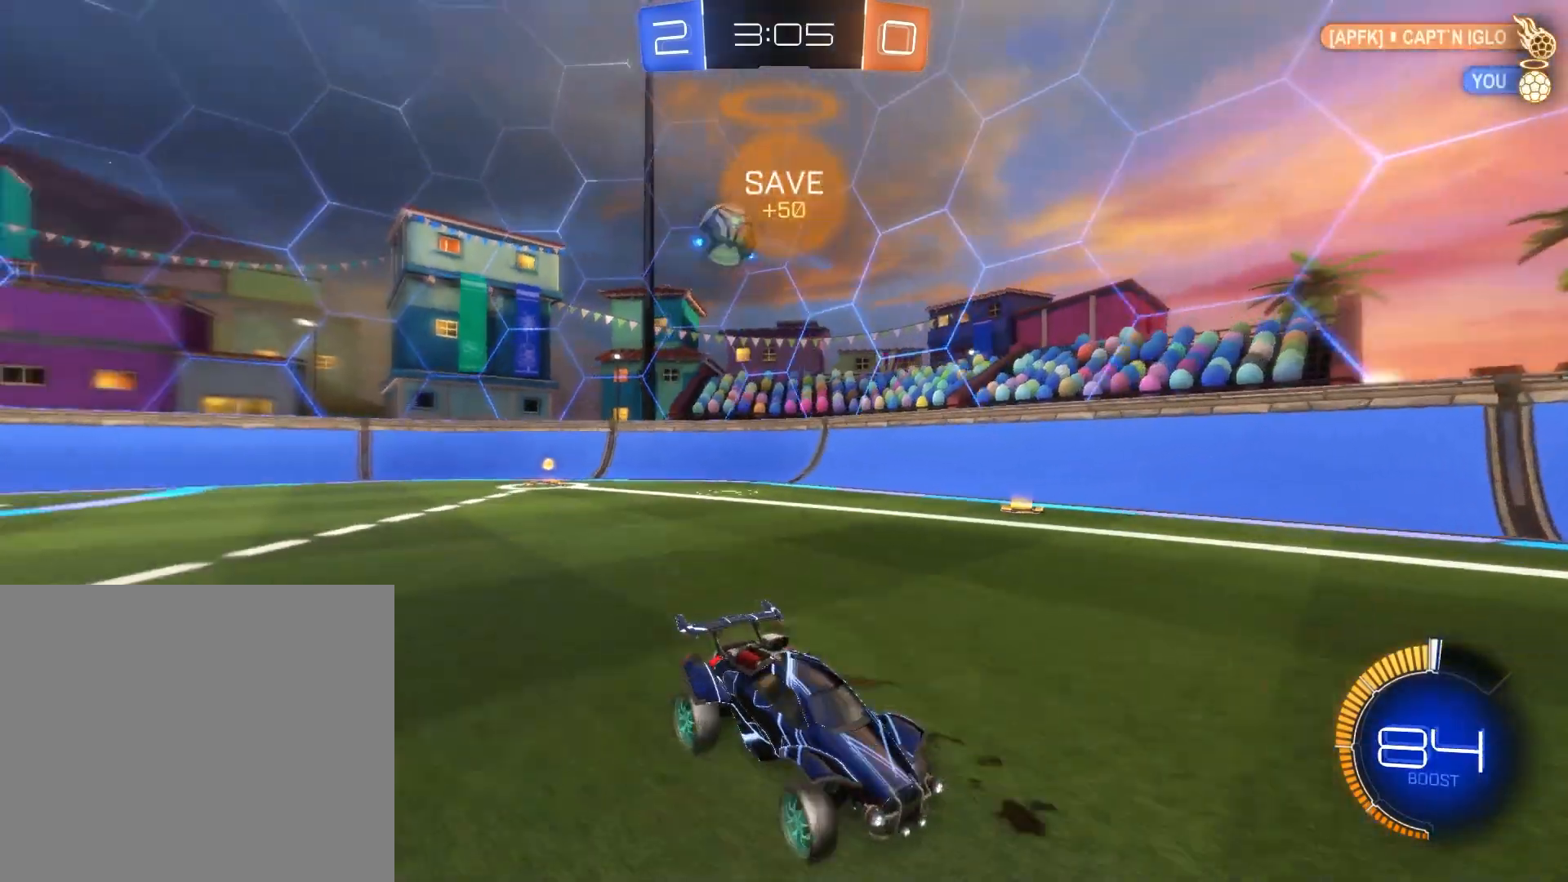
{"buttons": ["R2"], "left_stick": "right", "events": []}
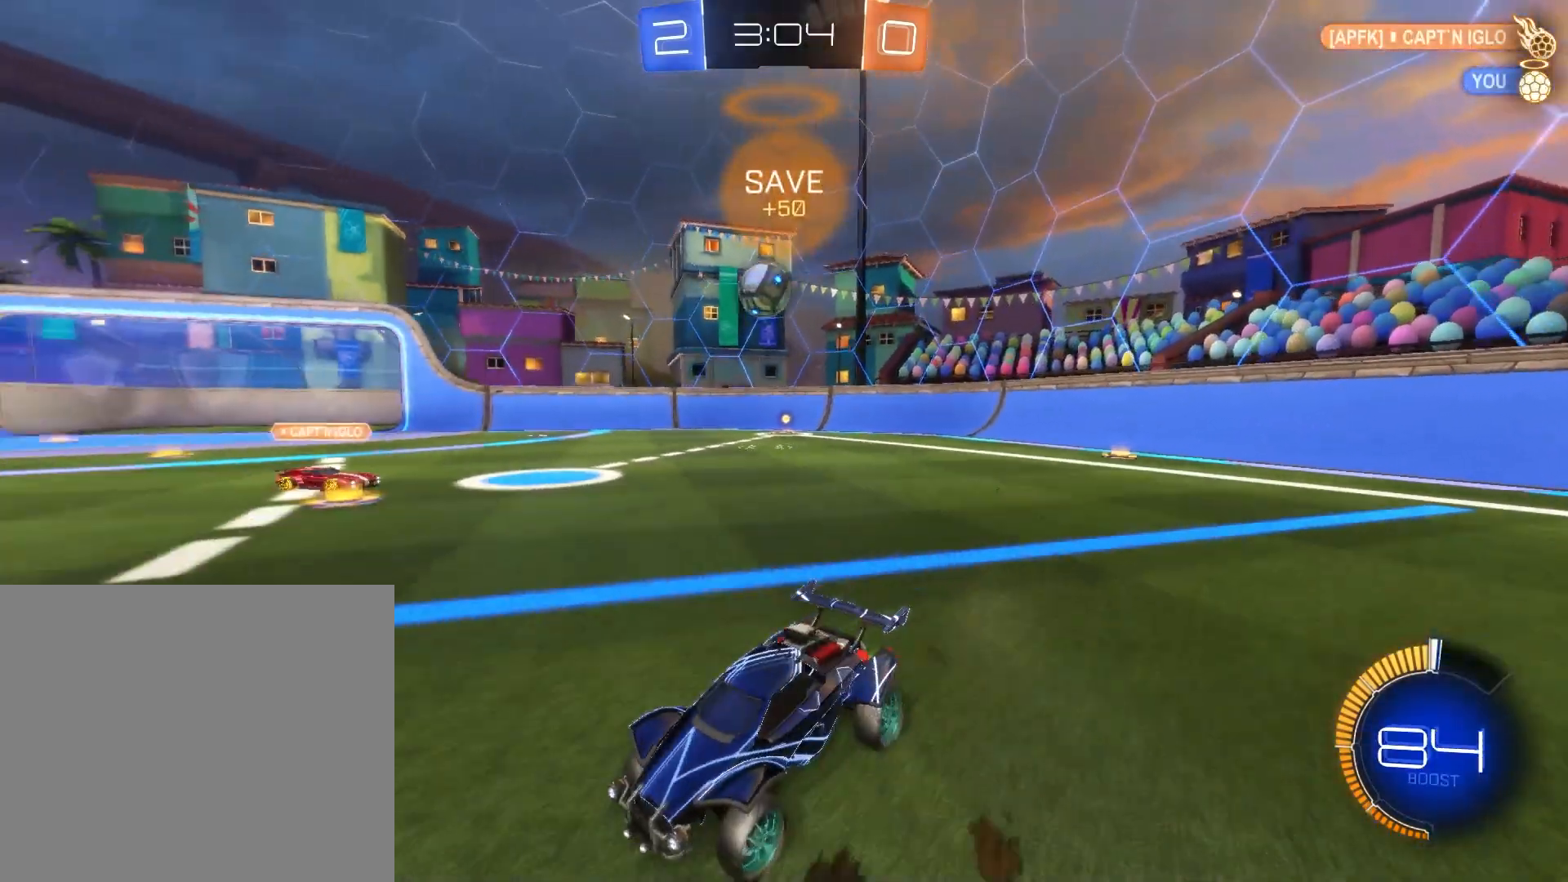
{"buttons": ["R2"], "left_stick": "right", "events": []}
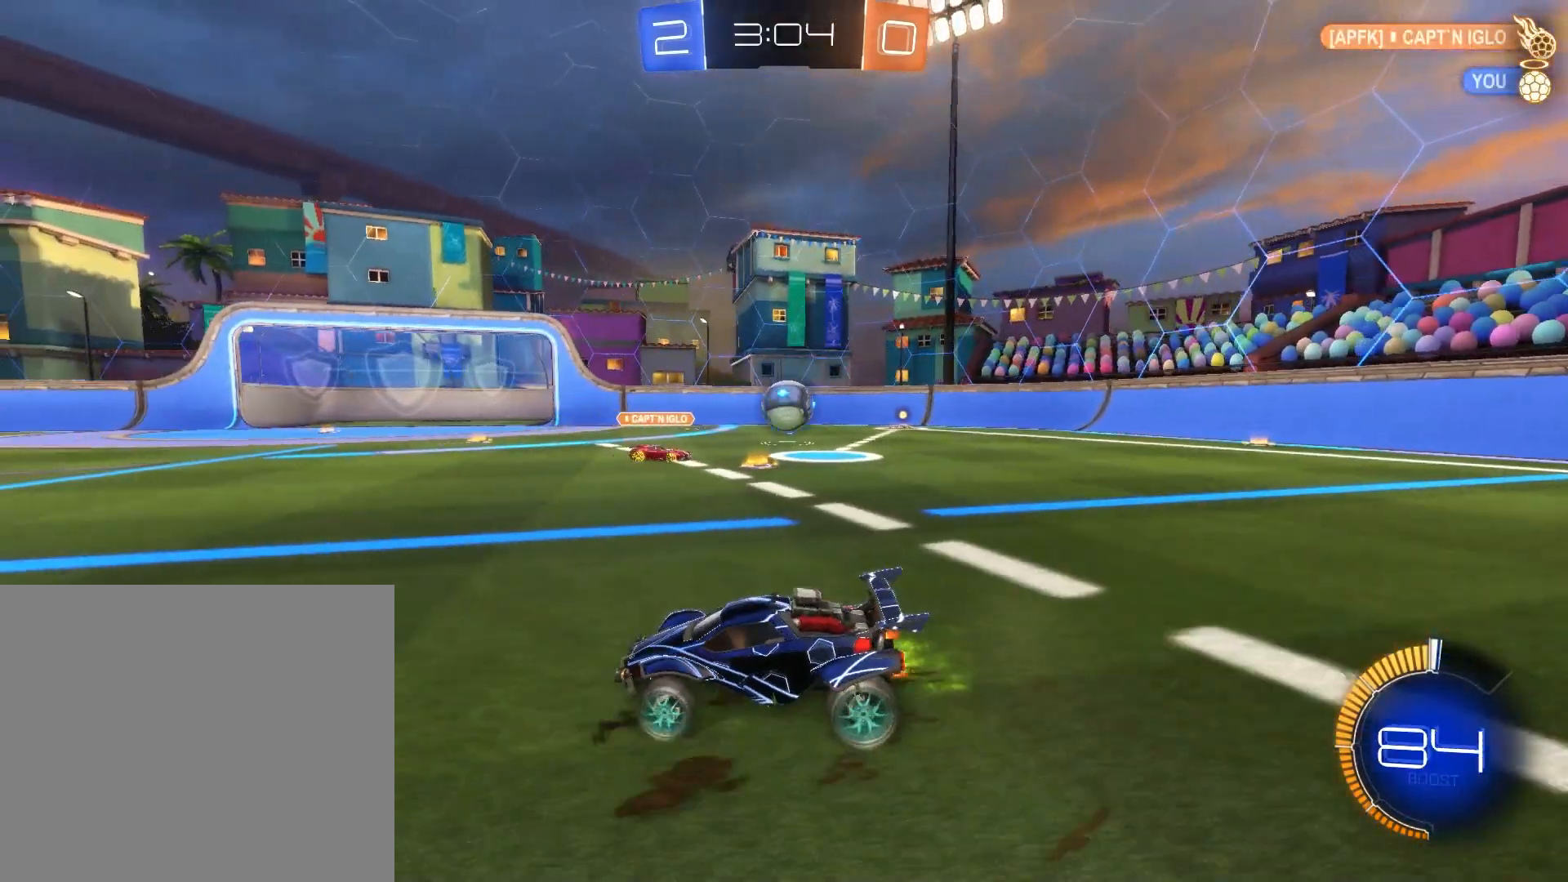
{"buttons": ["R2"], "left_stick": "right", "events": []}
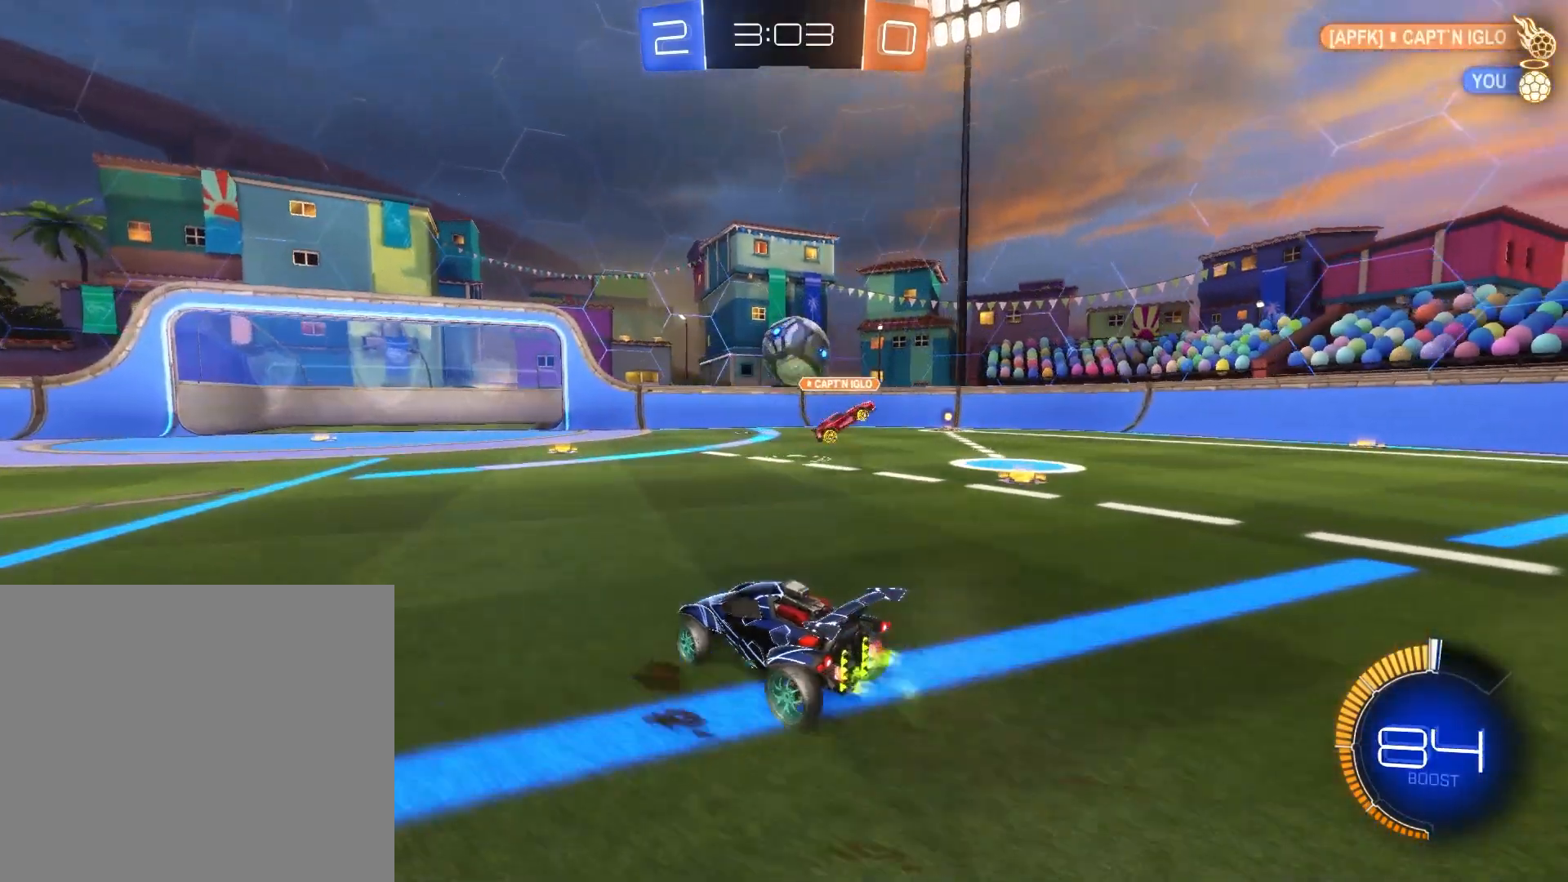
{"buttons": [], "left_stick": "left", "events": [[83, "left_stick", "center"], [375, "R2", "up"], [375, "left_stick", "left"]]}
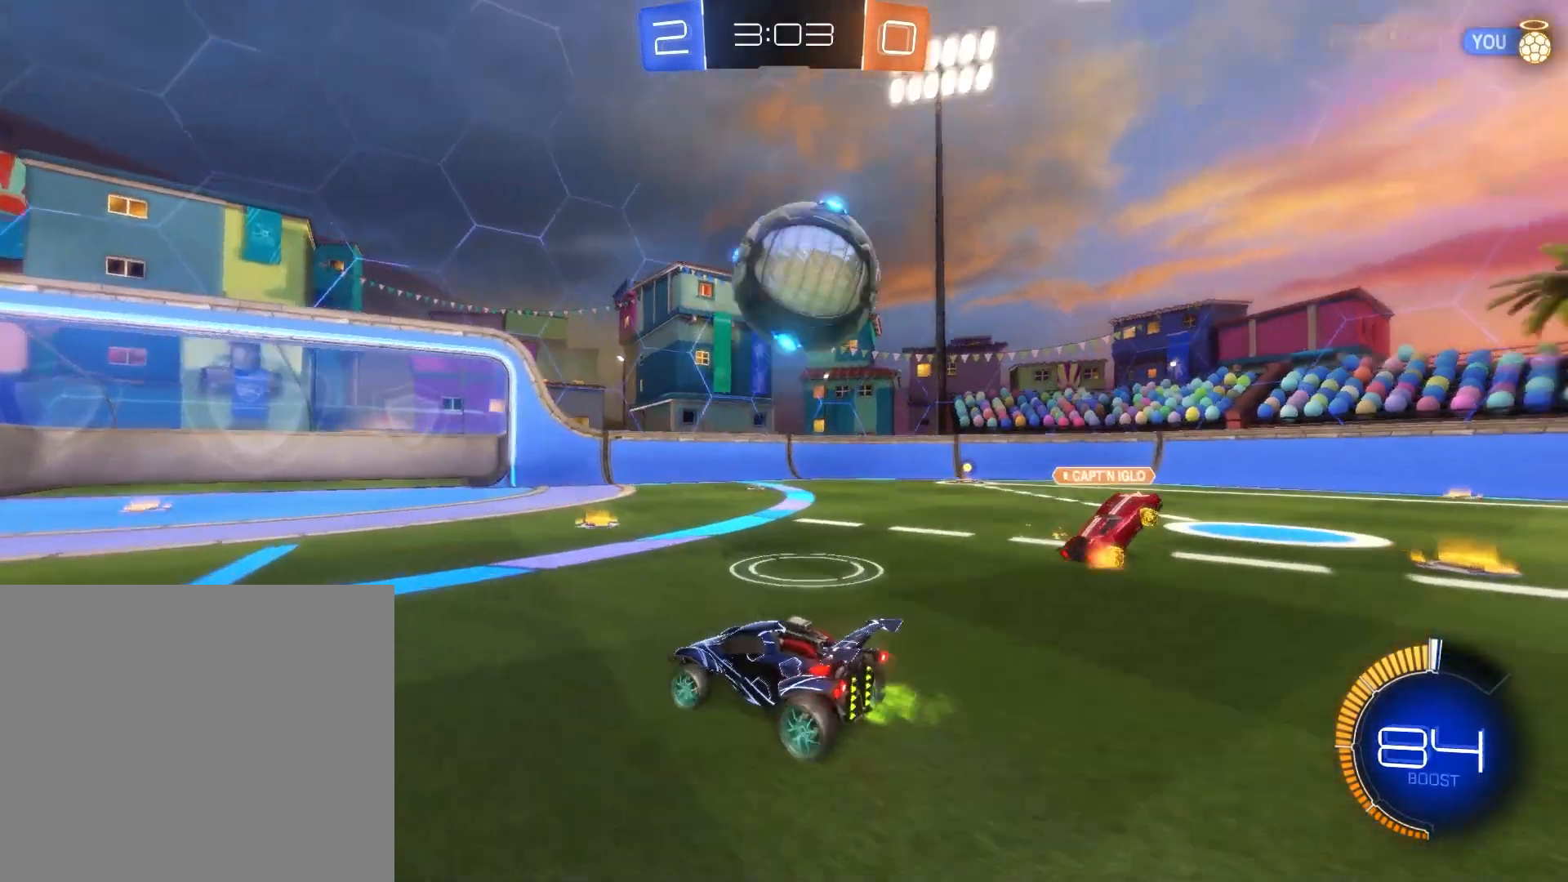
{"buttons": ["R2"], "left_stick": "left", "events": [[84, "R2", "down"], [251, "left_stick", "center"], [459, "left_stick", "left"]]}
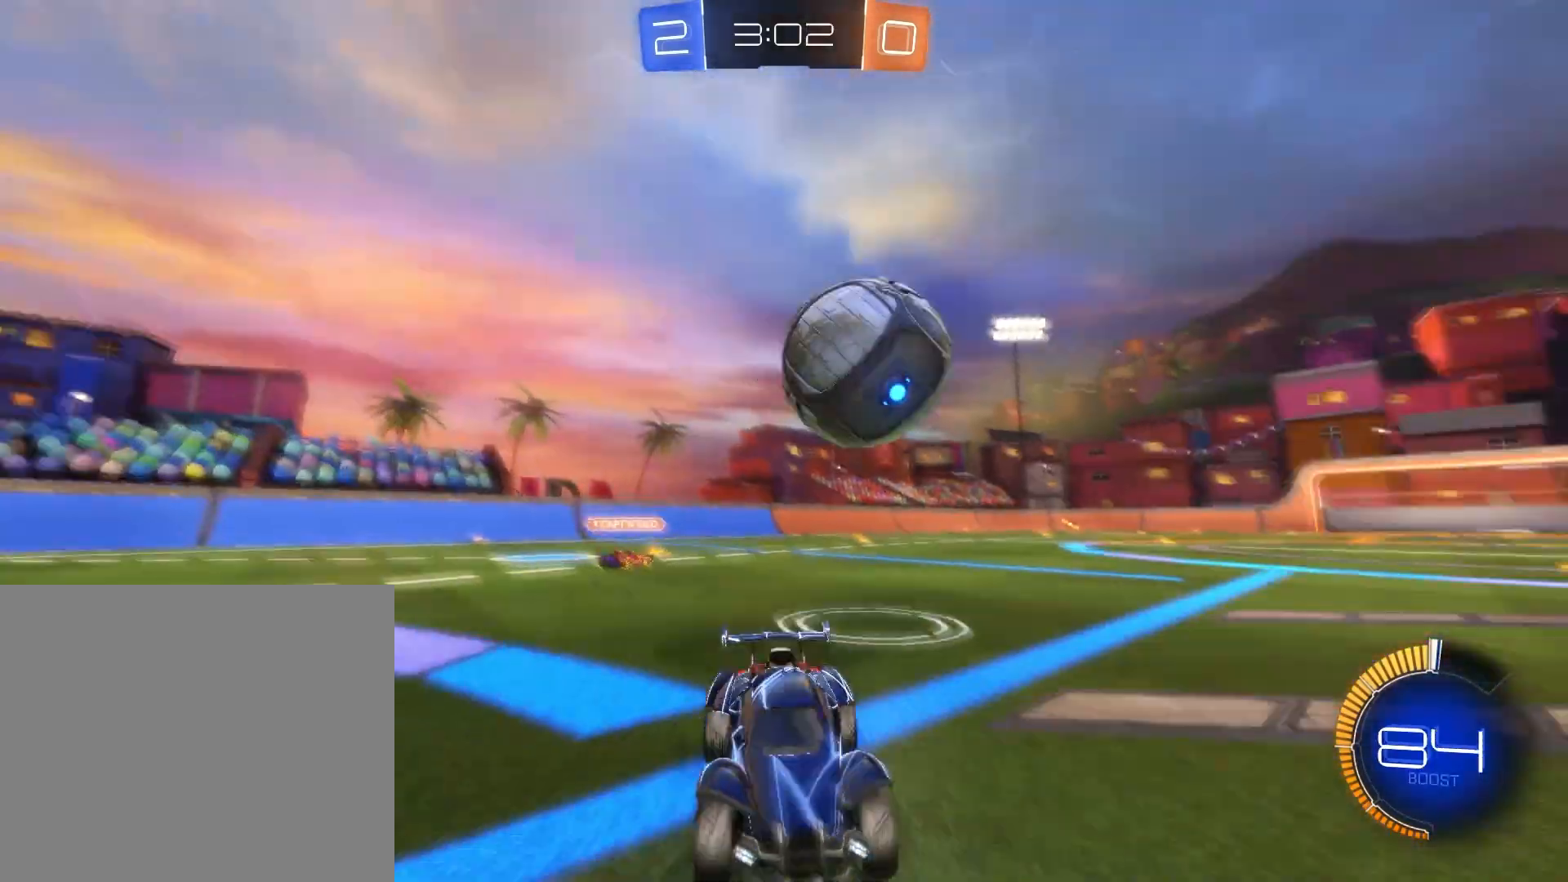
{"buttons": ["R2"], "left_stick": "left", "events": [[208, "left_stick", "center"], [375, "left_stick", "left"]]}